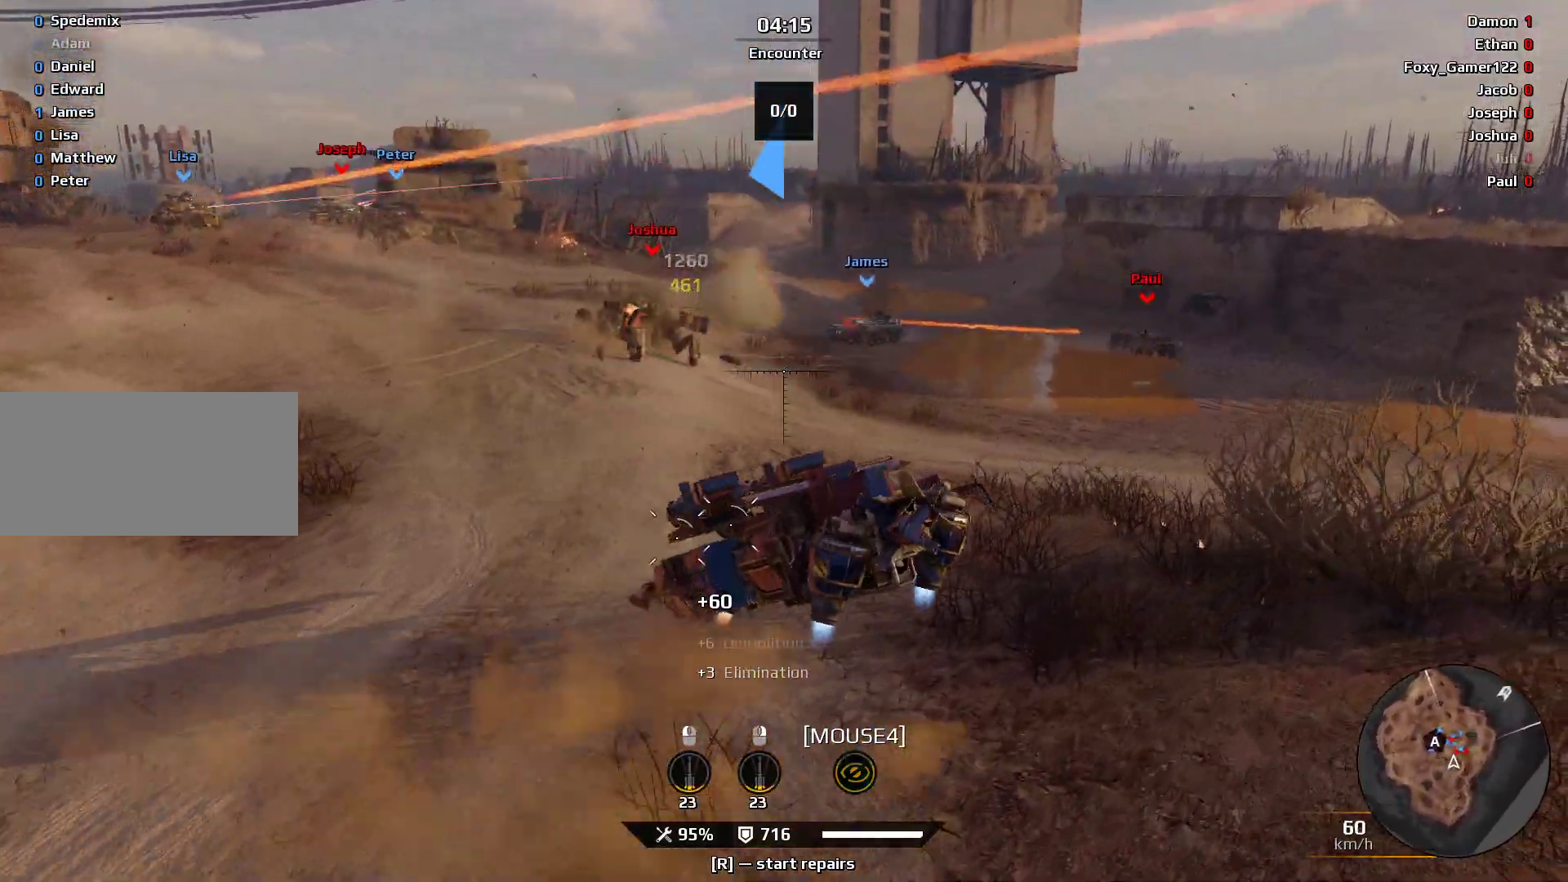
Gameplay with keyboard and mouse; each line is a JSON object with the keys and mouse buttons held at the frame after it. "events" lists presses ("down") and releases ("up") of "a", "ctrl", "d", "e", "f", "q", "r", "s", "shift", "space", "tab", "w", "mouse_left", "mouse_wheel", "mouse_right", "mouse_mb4" and "mouse_mb5" between this image and that frame as [ms after this image, input, new state], when the widget could be followed in between. "mouse_left", "mouse_wheel", "mouse_right", "mouse_mb4", "mouse_mb5" = the "left", "wheel", "right", "mb4", "mb5" buttons of the "mouse" list. No other keys are recorded. "wheel" means that the mouse wheel is clicked or scrolled. Mouse movement is not recorded.
{"keys": ["e"], "mouse": [], "events": [[367, "mouse_mb5", "down"], [500, "mouse_mb5", "up"]]}
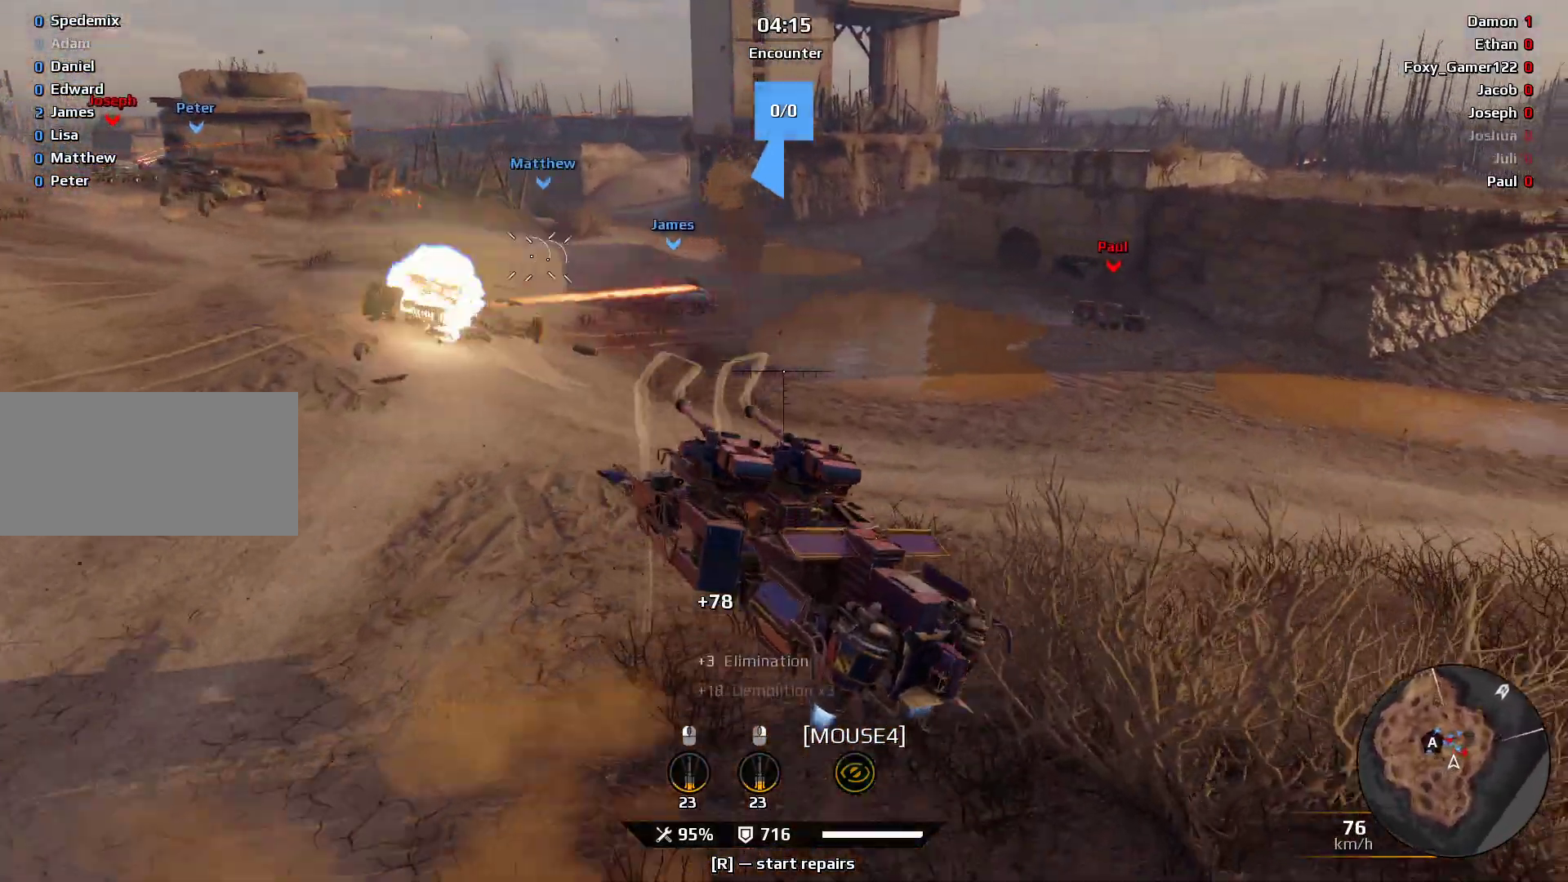
{"keys": ["e"], "mouse": [], "events": []}
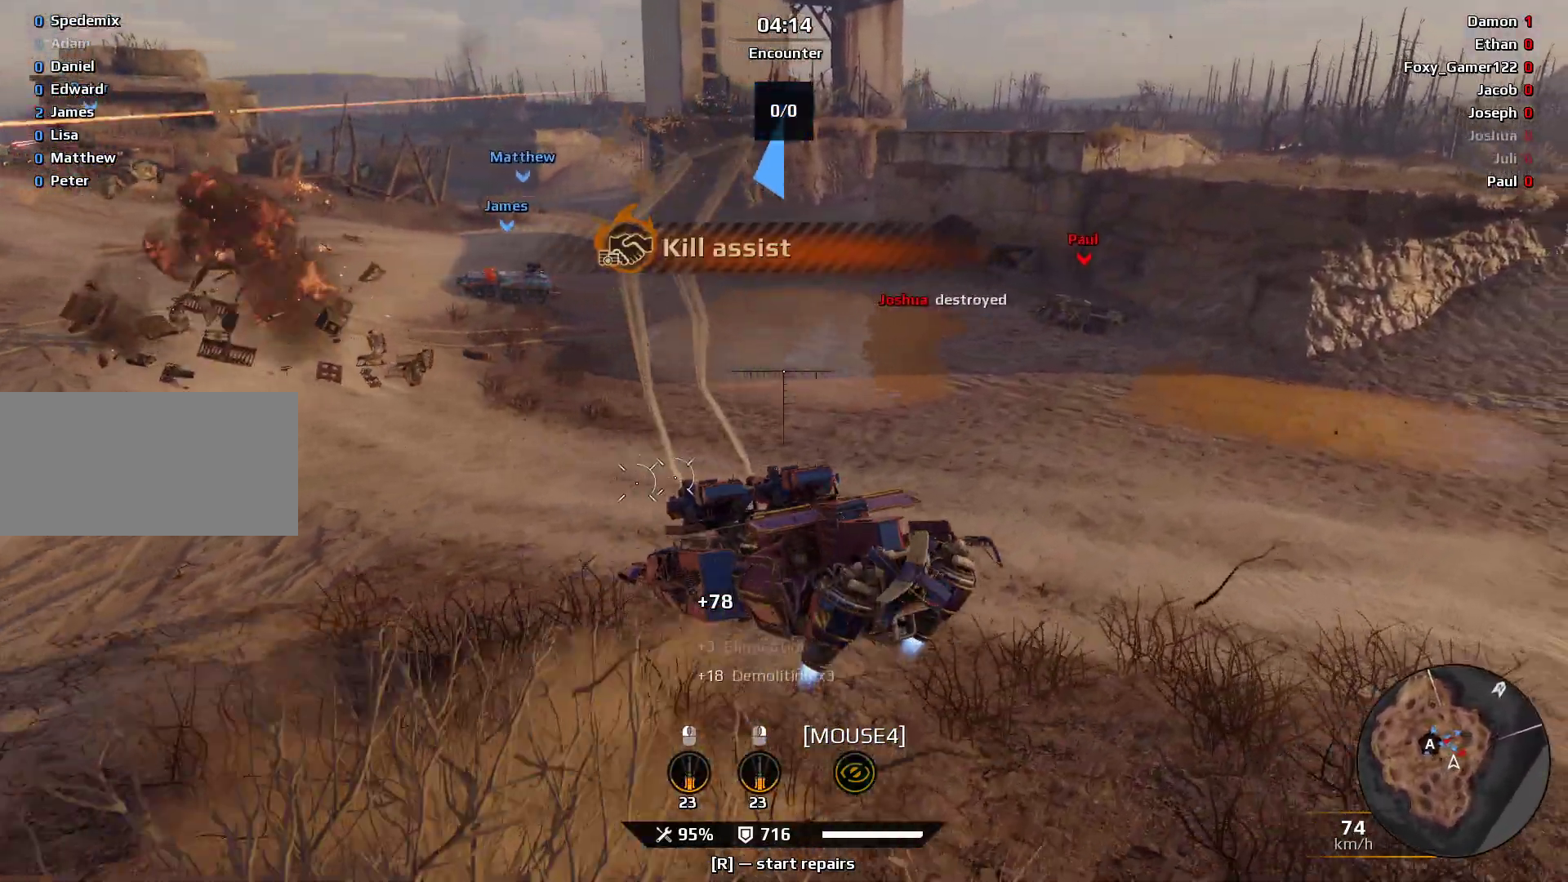
{"keys": ["e"], "mouse": [], "events": []}
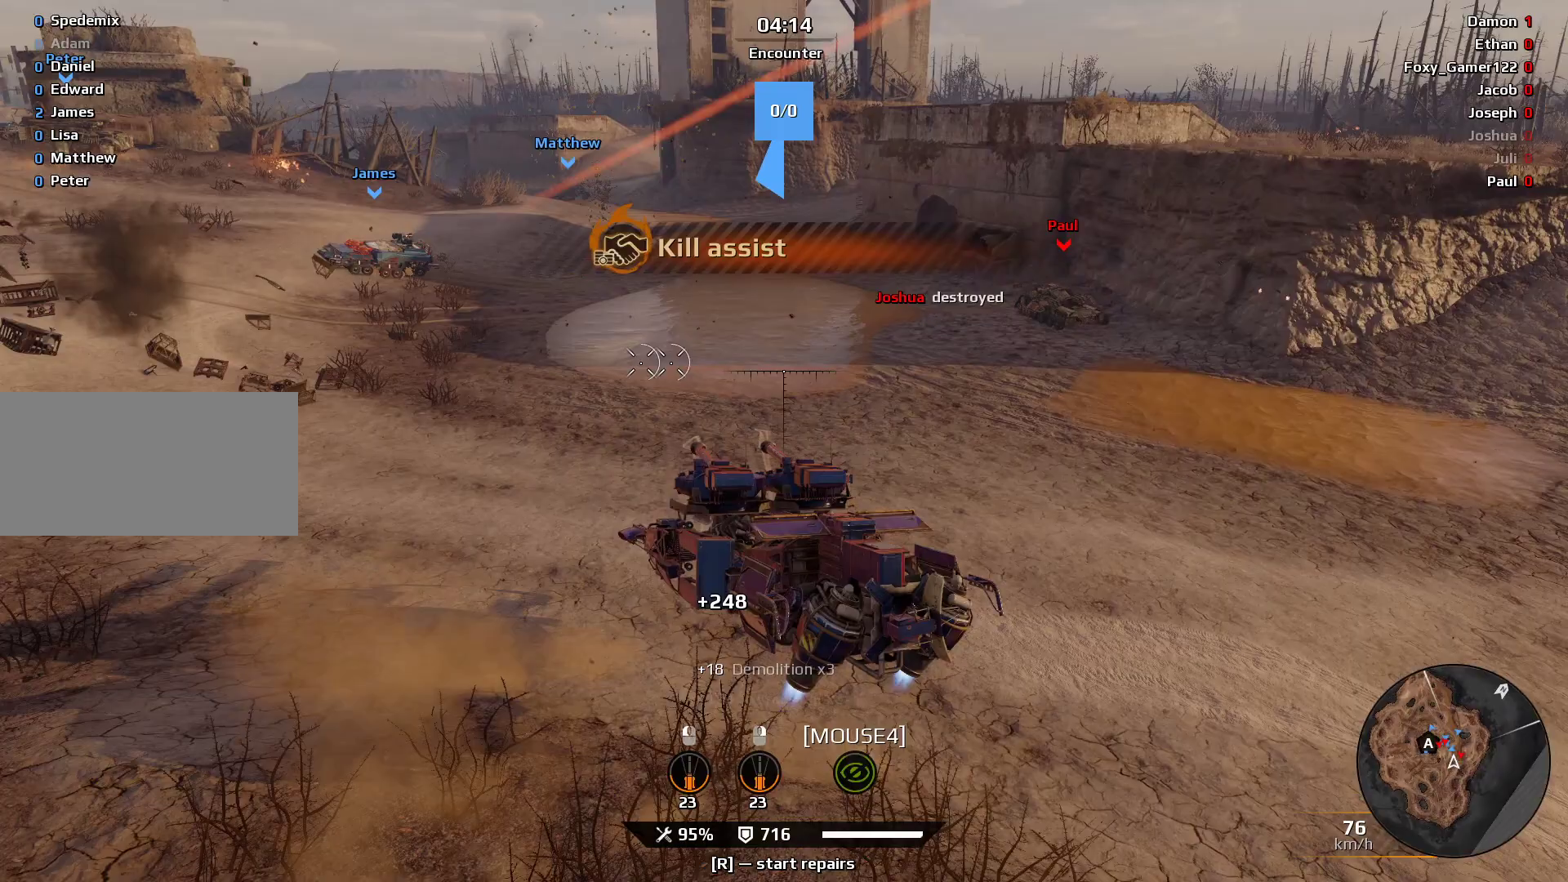
{"keys": [], "mouse": [], "events": [[500, "e", "up"]]}
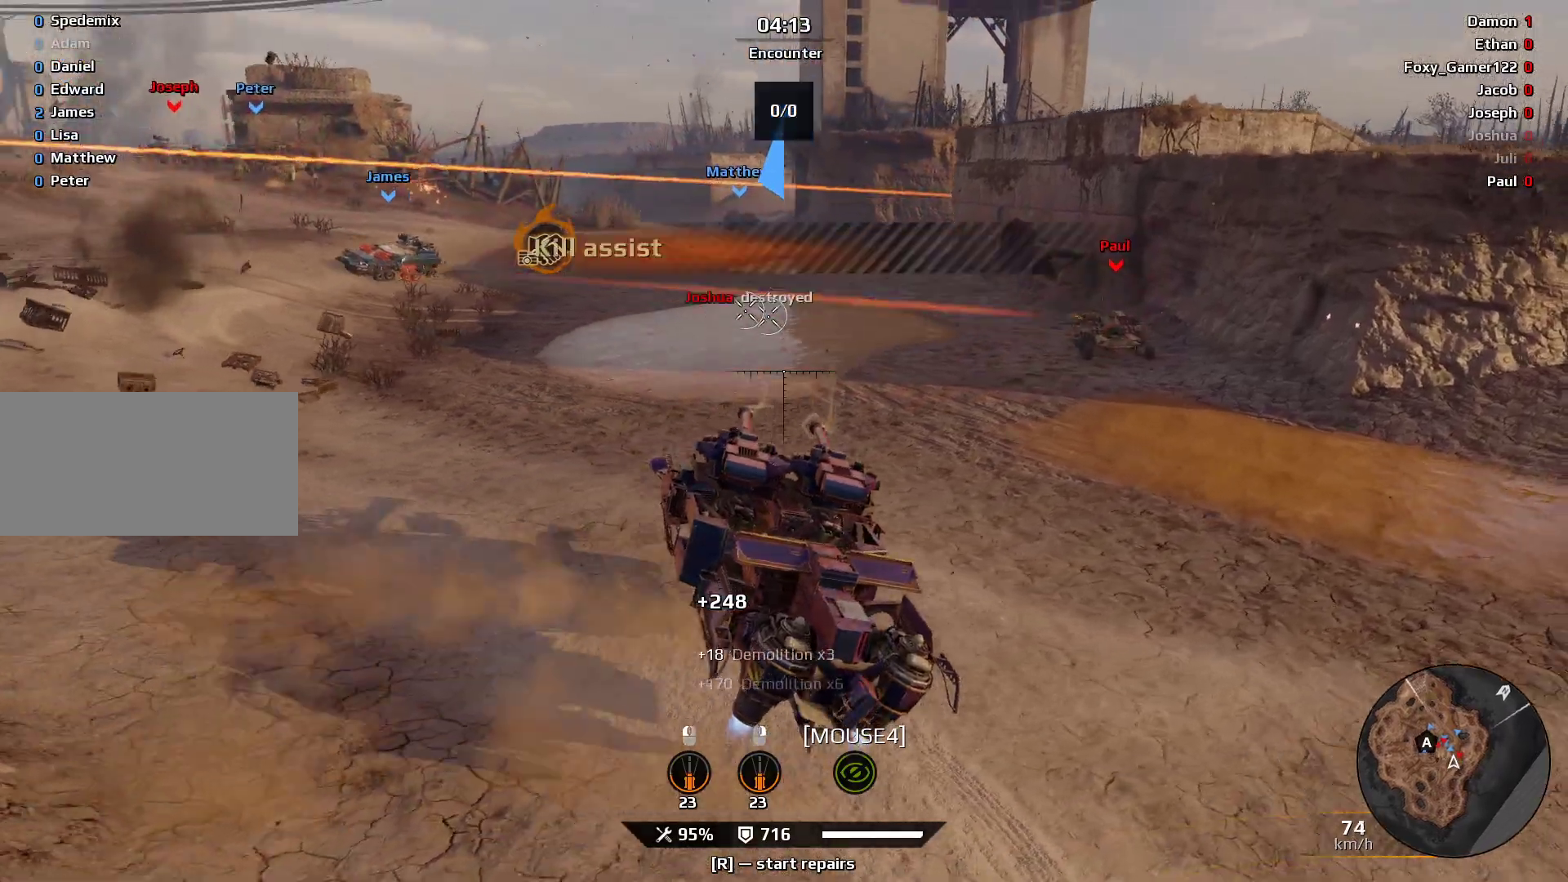
{"keys": ["q"], "mouse": [], "events": [[133, "q", "down"], [300, "d", "down"], [400, "d", "up"]]}
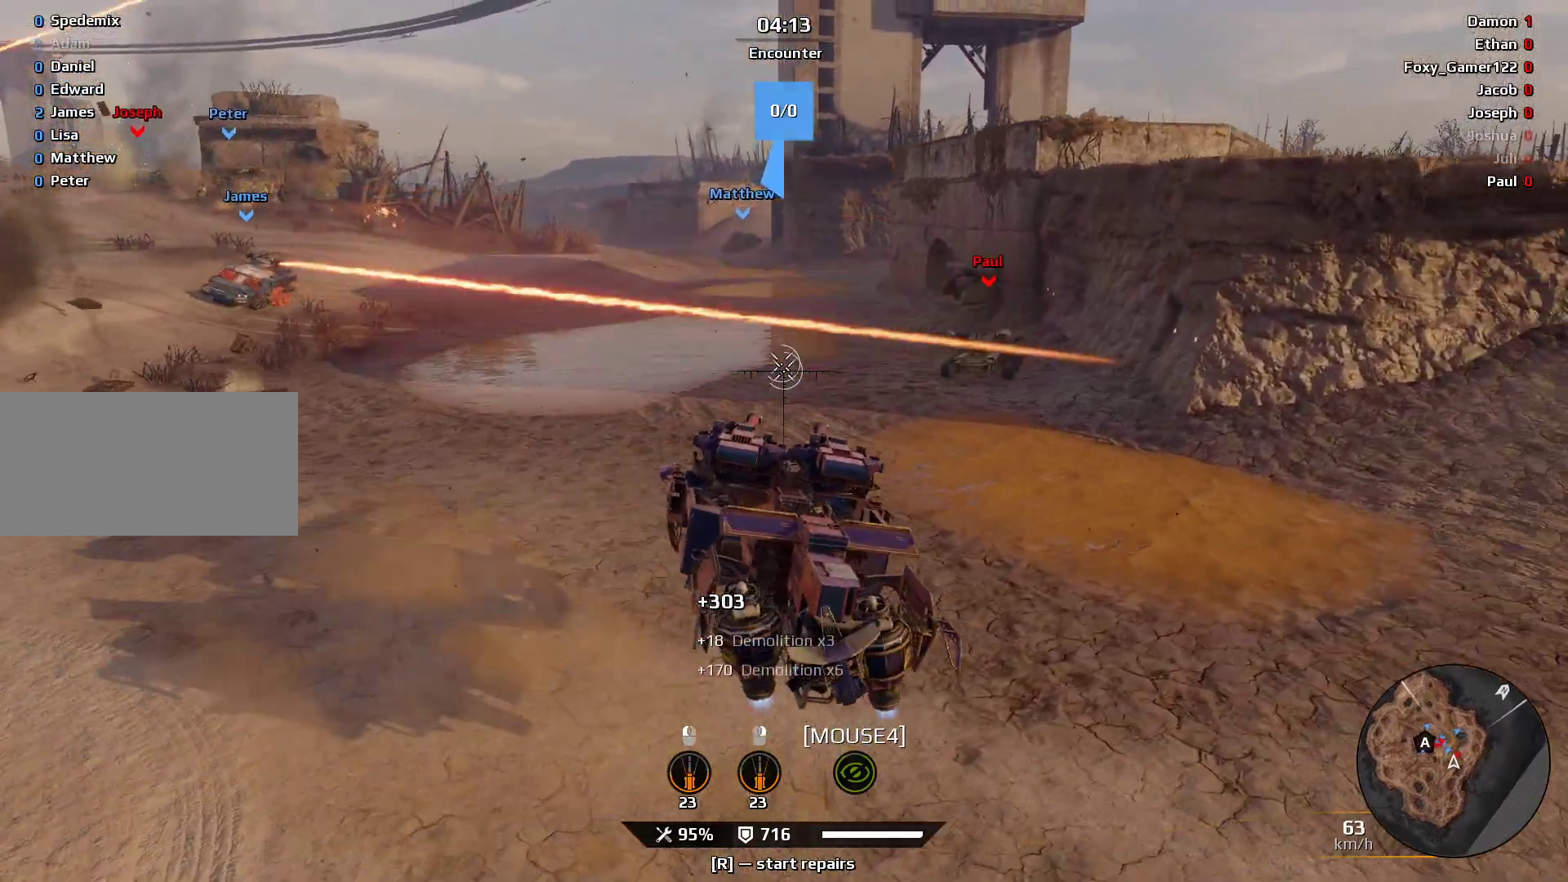
{"keys": ["q"], "mouse": [], "events": []}
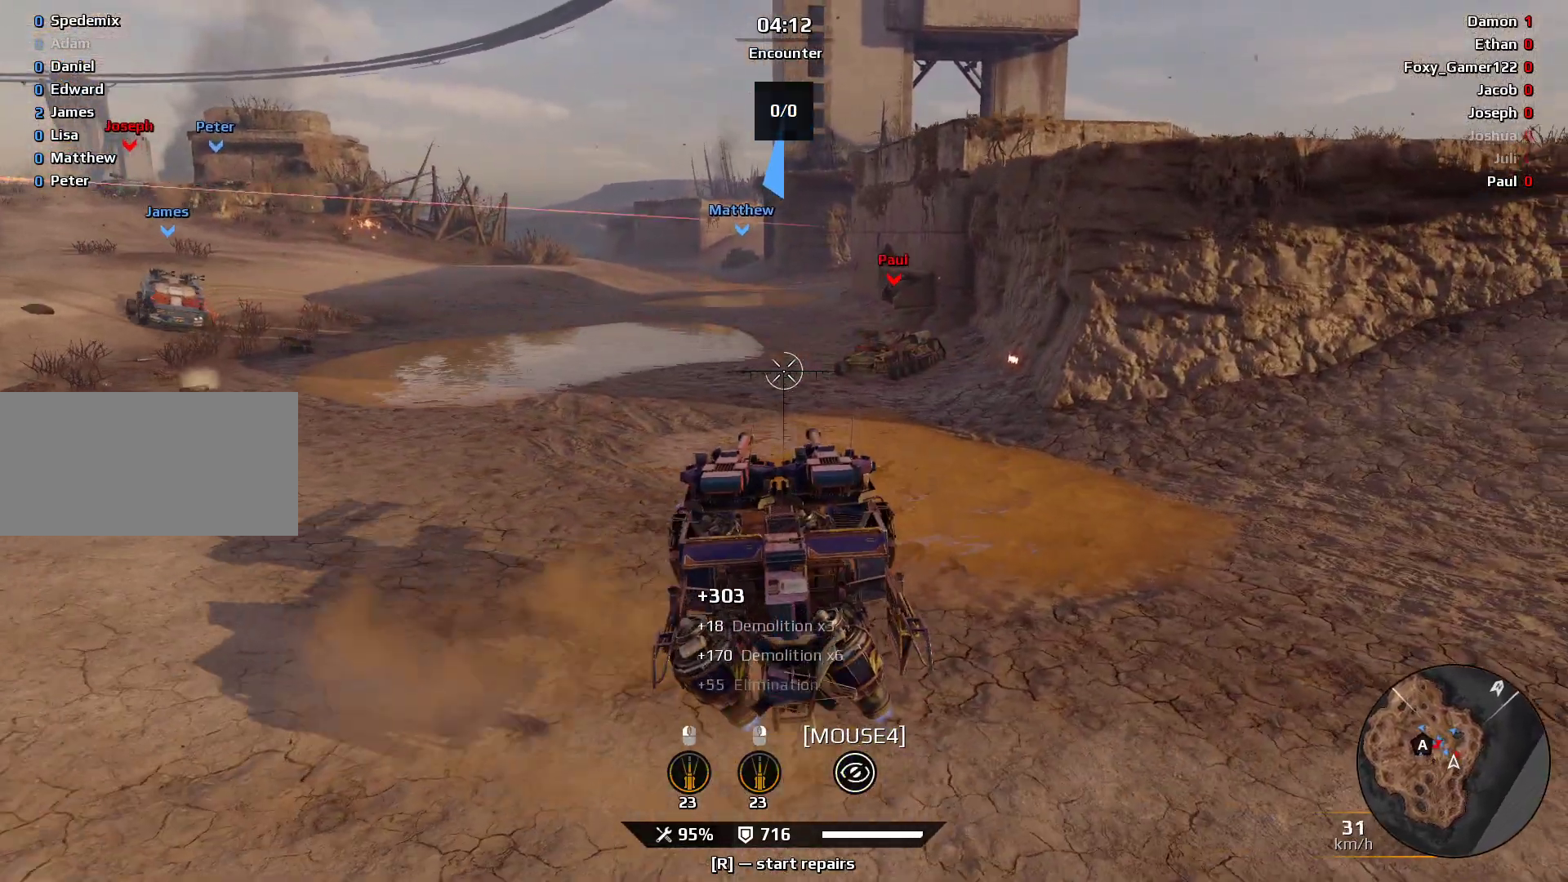
{"keys": ["e"], "mouse": [], "events": [[67, "s", "down"], [267, "s", "up"], [300, "q", "up"], [500, "e", "down"]]}
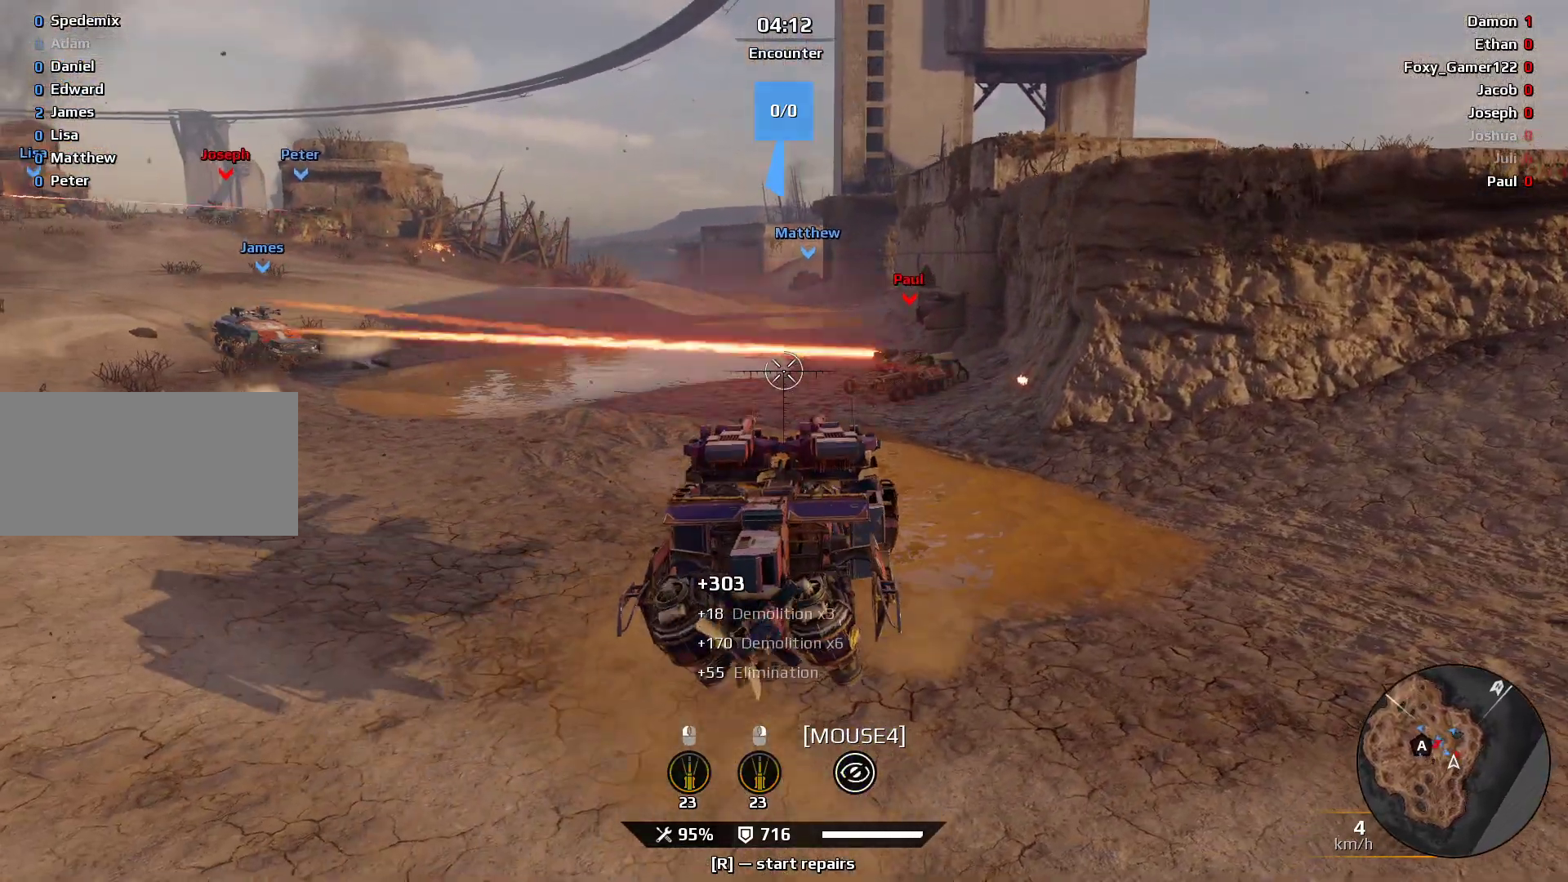
{"keys": ["e"], "mouse": [], "events": []}
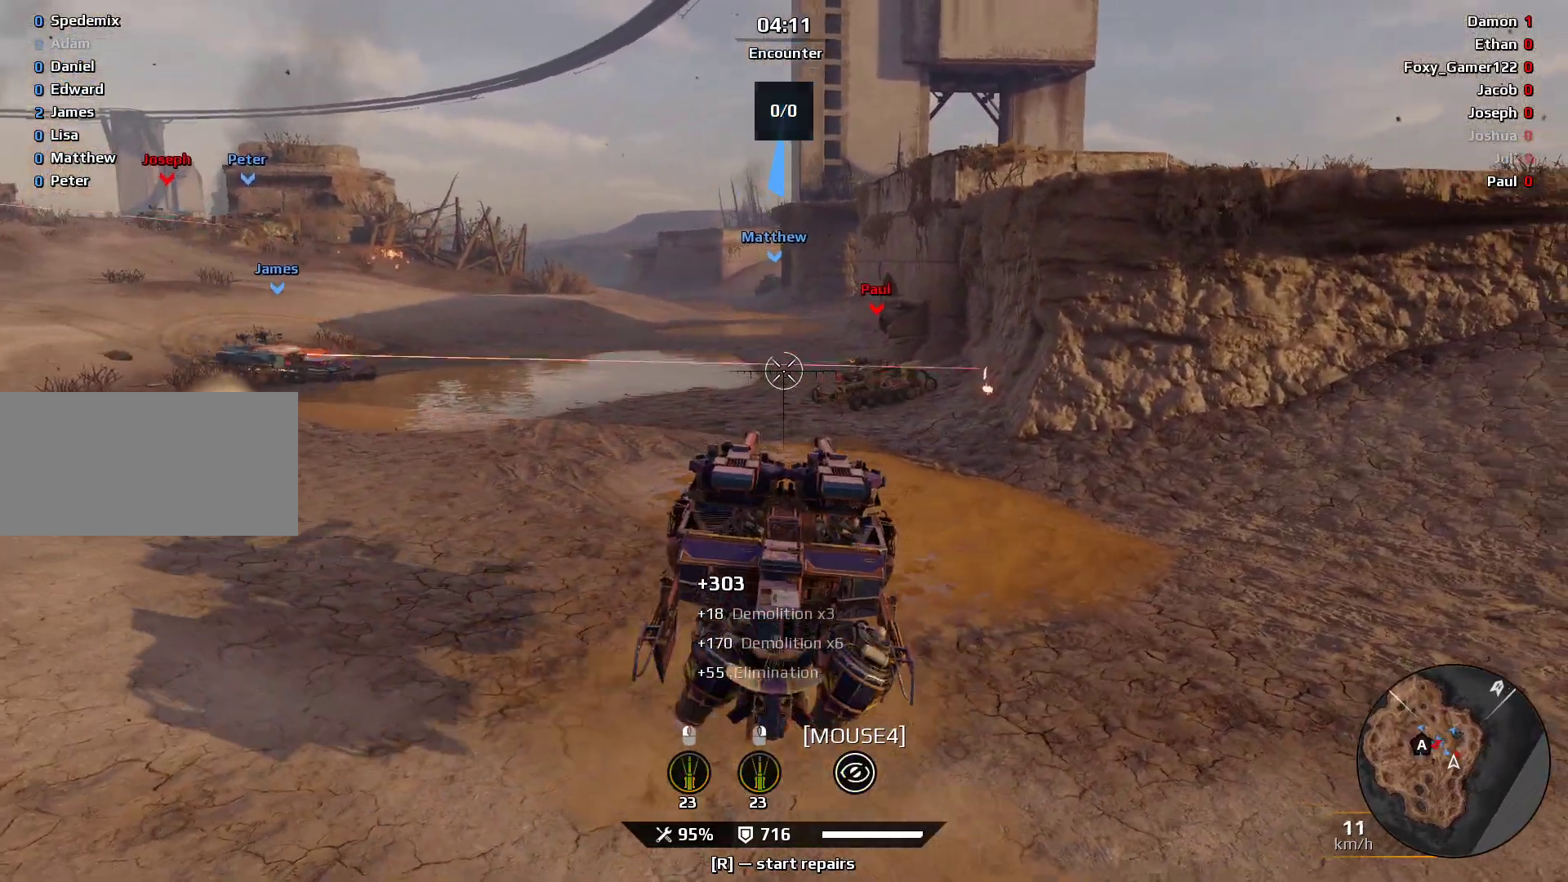
{"keys": [], "mouse": [], "events": [[67, "e", "up"]]}
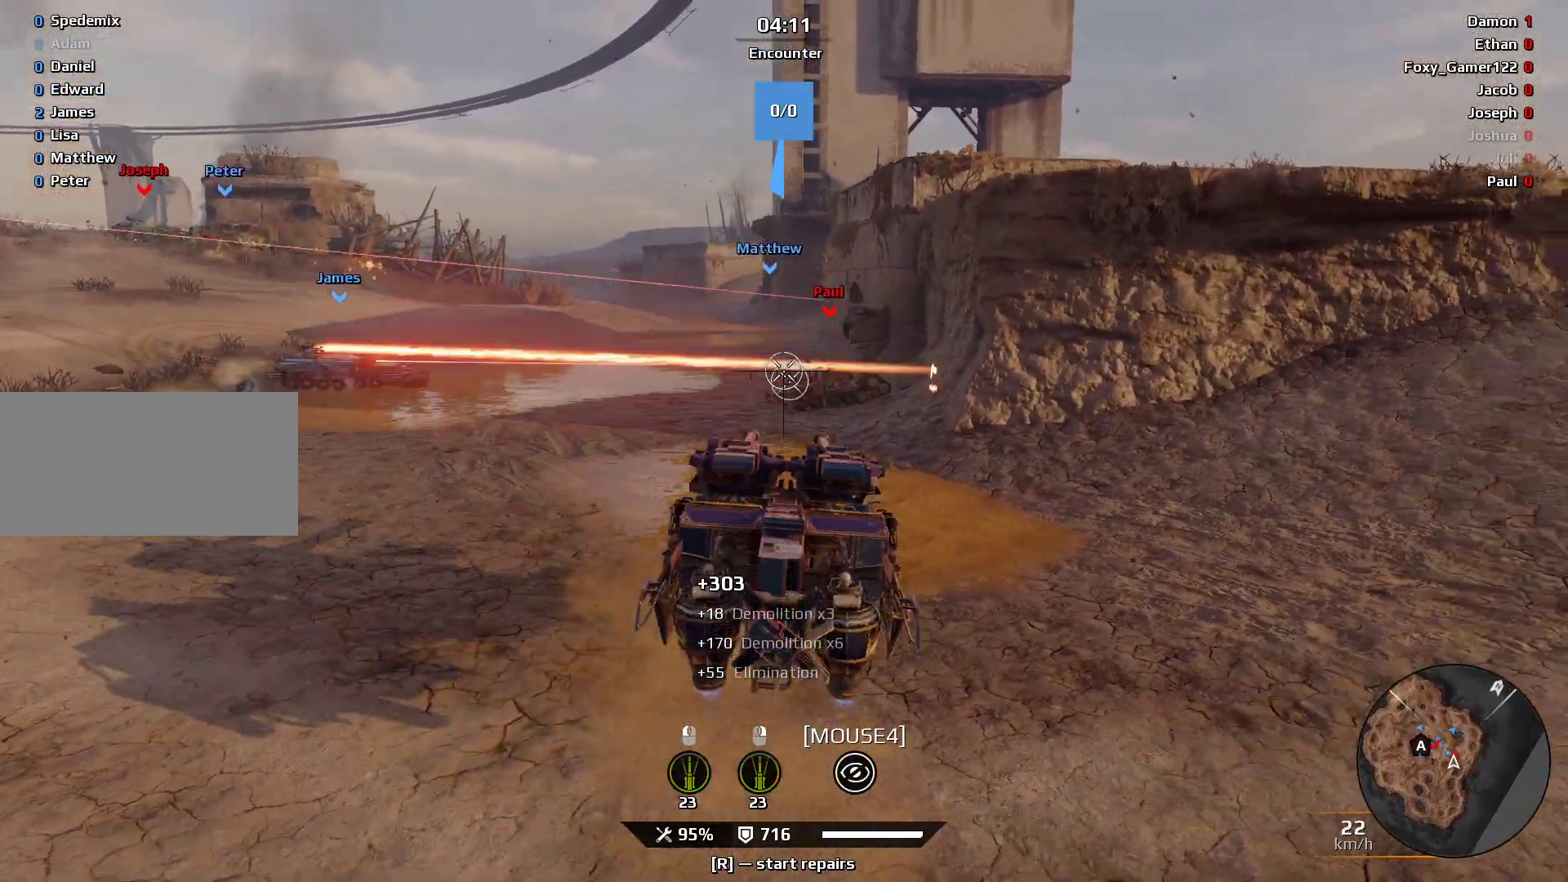
{"keys": ["a", "e", "w"], "mouse": ["left", "right"], "events": [[233, "e", "down"], [233, "w", "down"], [267, "a", "down"], [300, "a", "up"], [433, "mouse_left", "down"], [433, "mouse_right", "down"], [467, "a", "down"]]}
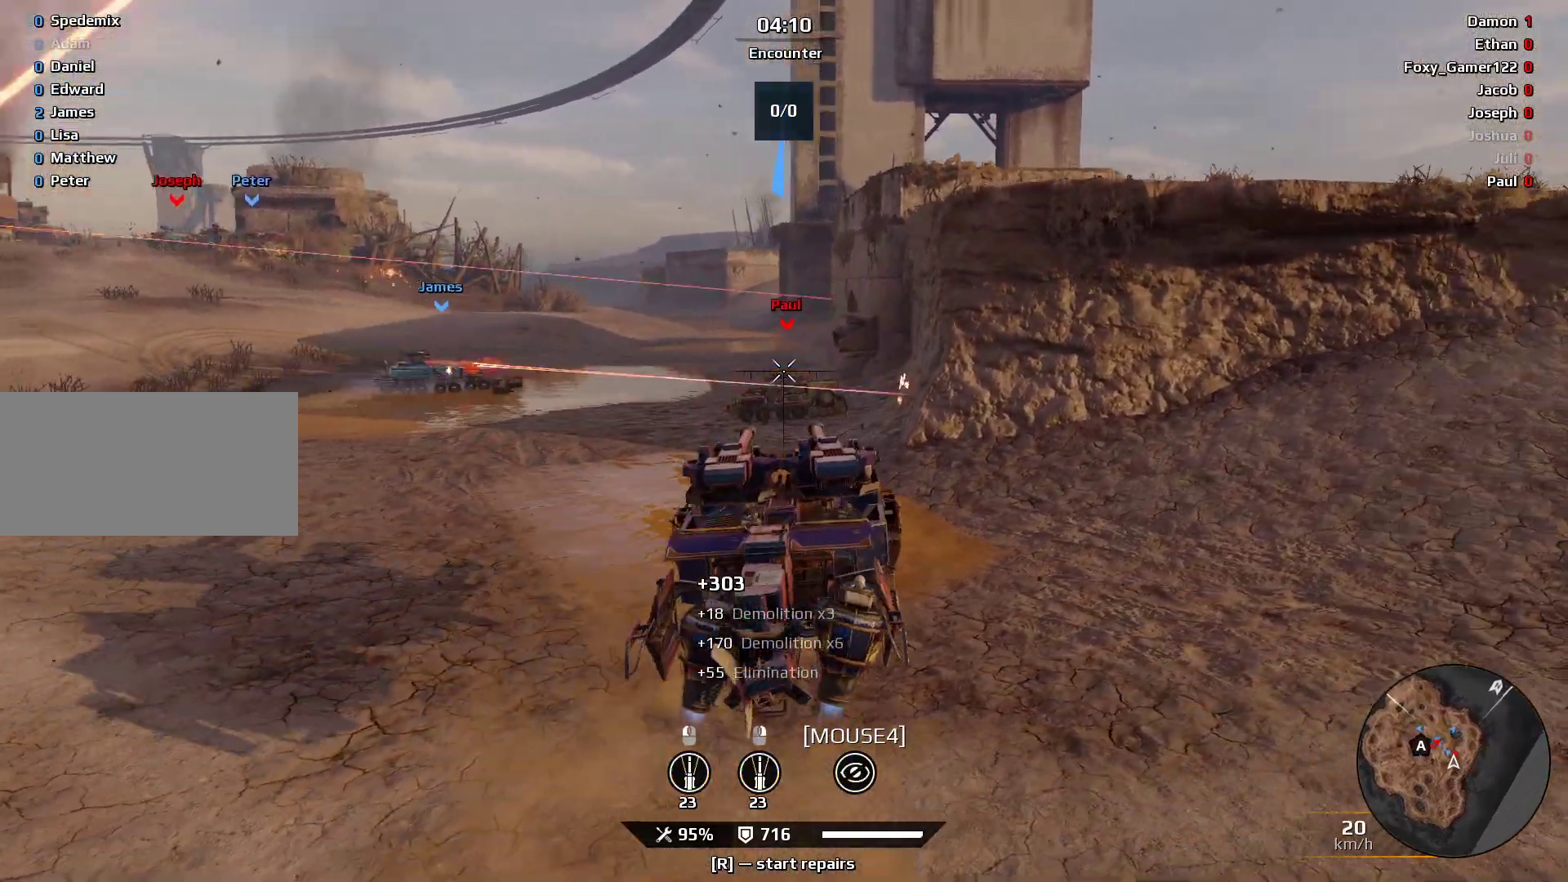
{"keys": ["e", "w"], "mouse": [], "events": [[67, "mouse_left", "up"], [67, "mouse_right", "up"], [200, "a", "up"]]}
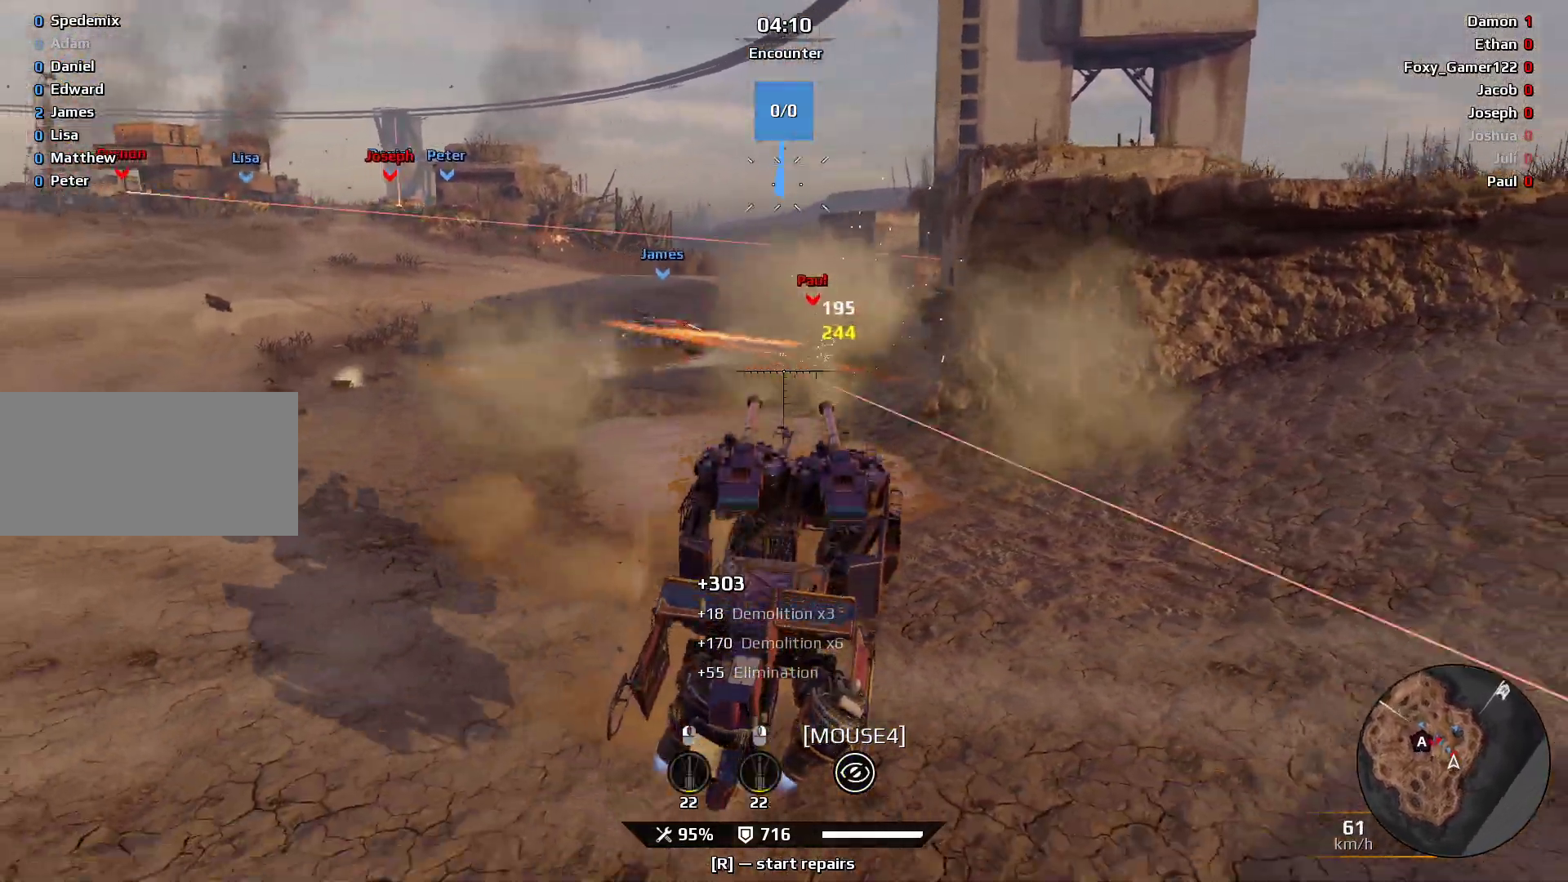
{"keys": ["e", "w"], "mouse": [], "events": [[100, "a", "down"], [500, "a", "up"]]}
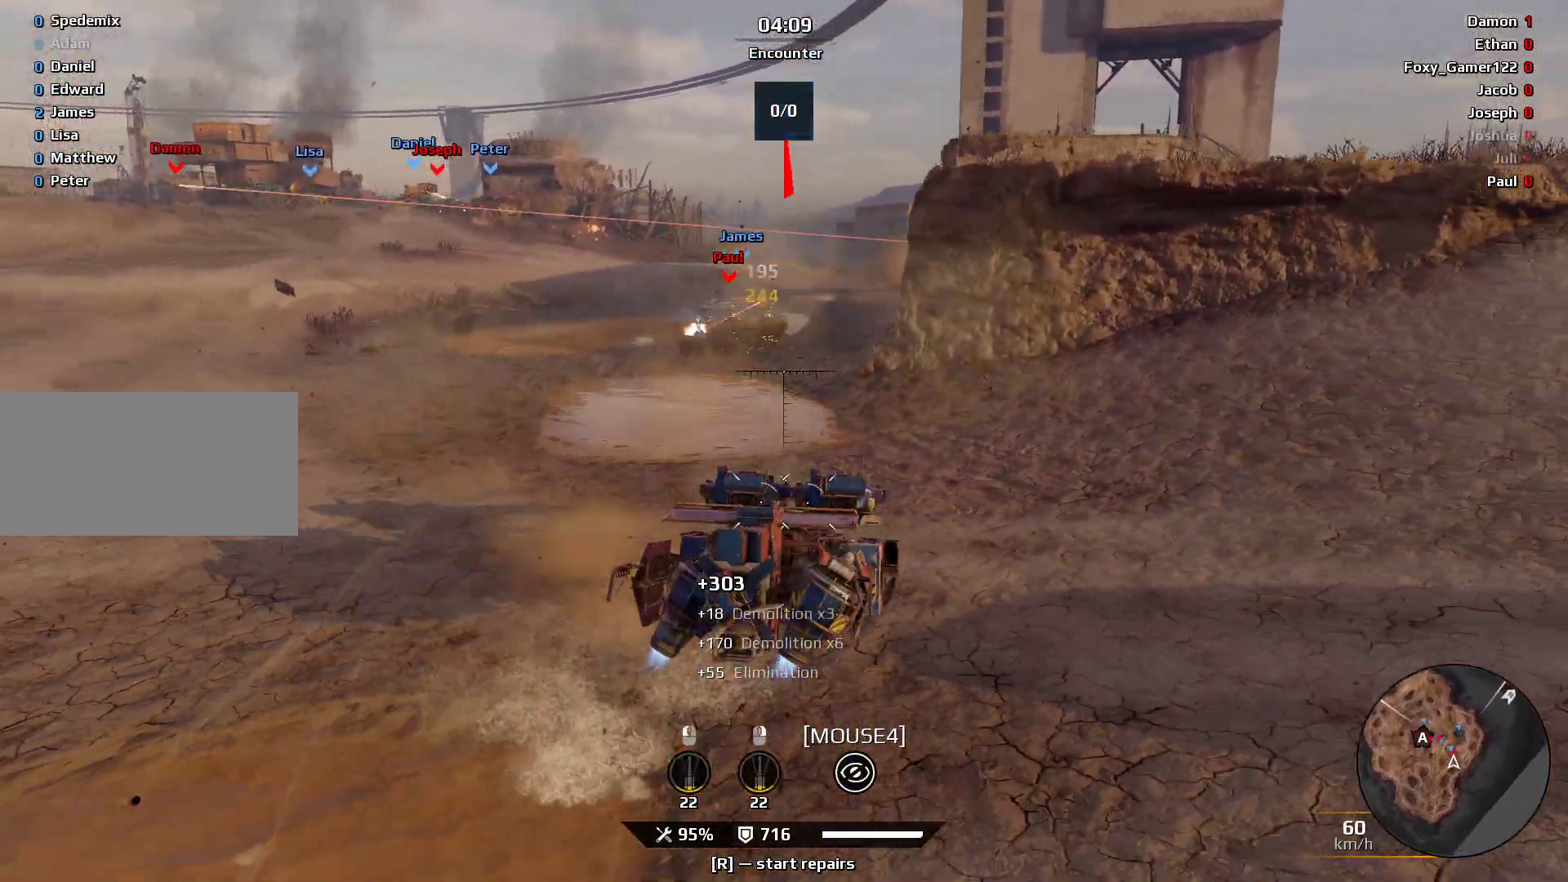
{"keys": ["e", "w"], "mouse": [], "events": [[200, "a", "down"], [433, "a", "up"]]}
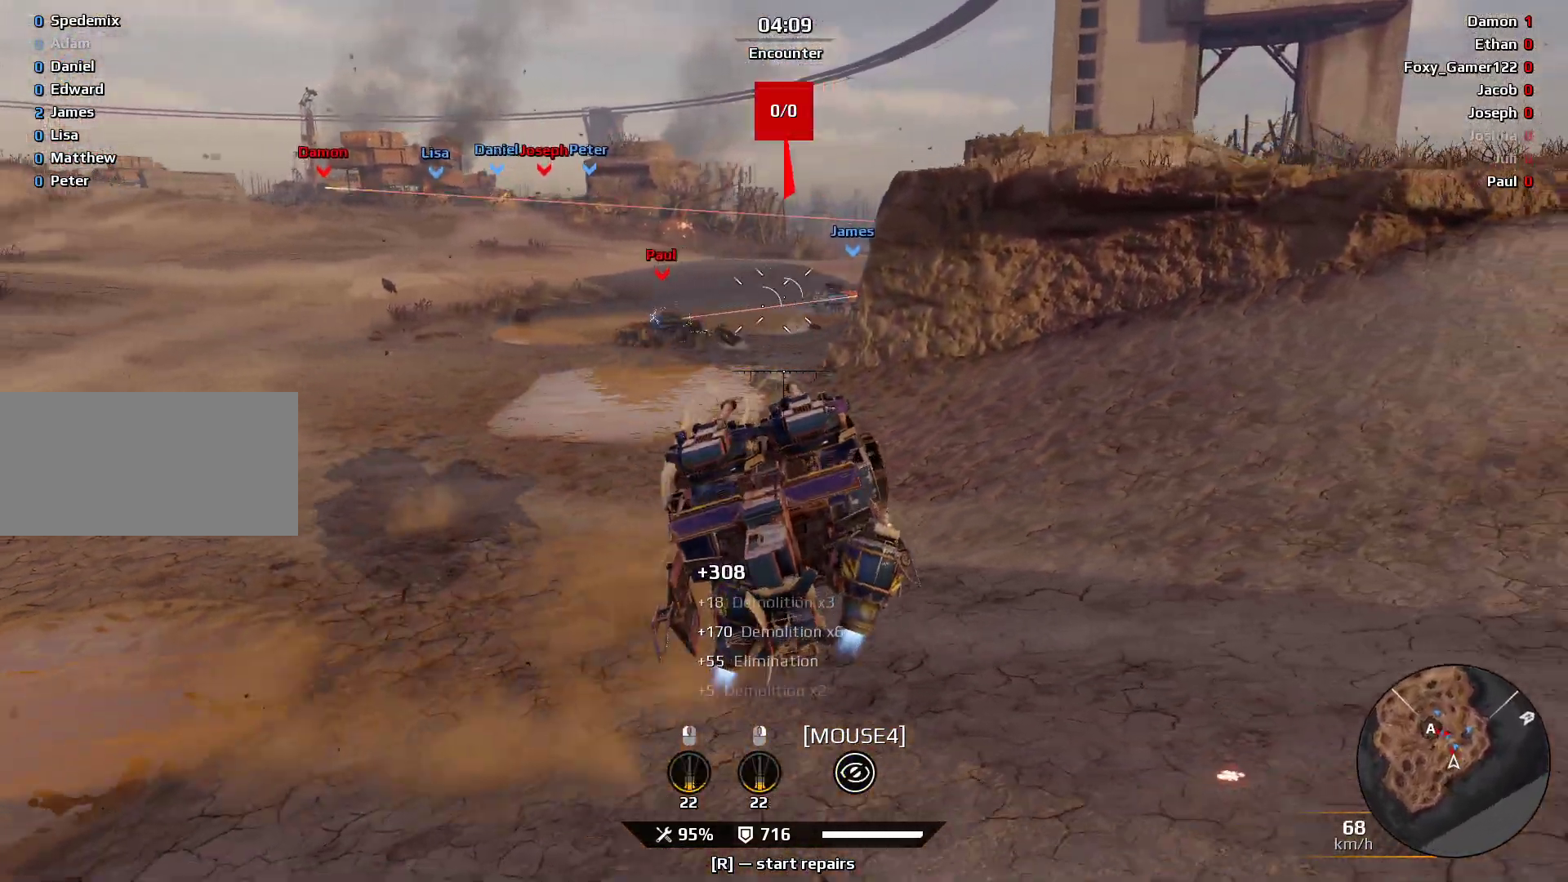
{"keys": ["e"], "mouse": [], "events": [[267, "a", "down"], [400, "a", "up"], [433, "w", "up"]]}
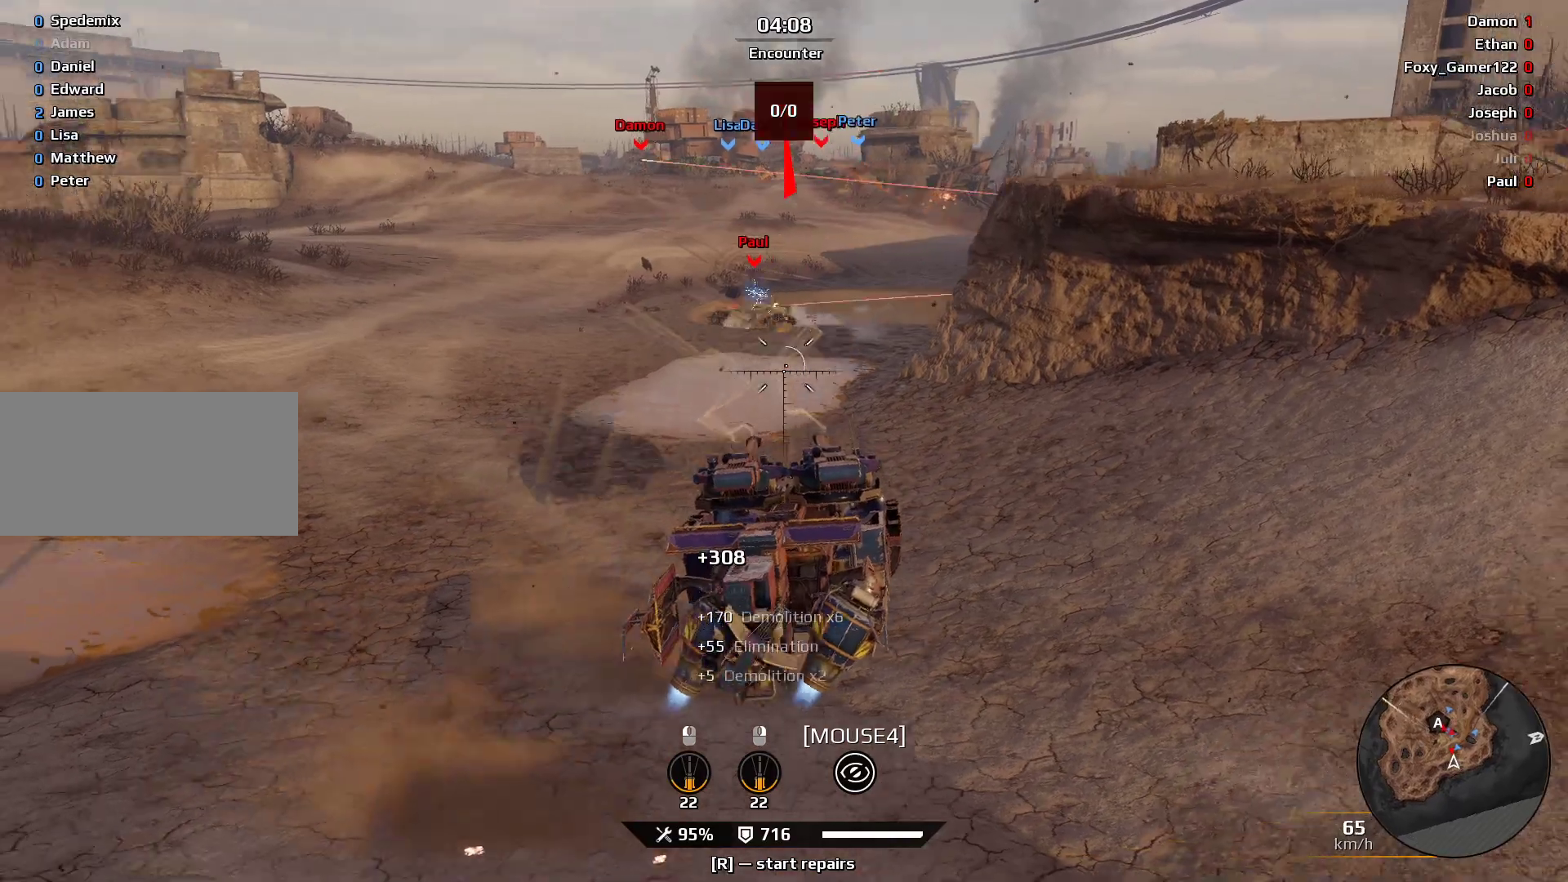
{"keys": ["s"], "mouse": [], "events": [[133, "a", "down"], [133, "s", "down"], [400, "a", "up"], [433, "e", "up"]]}
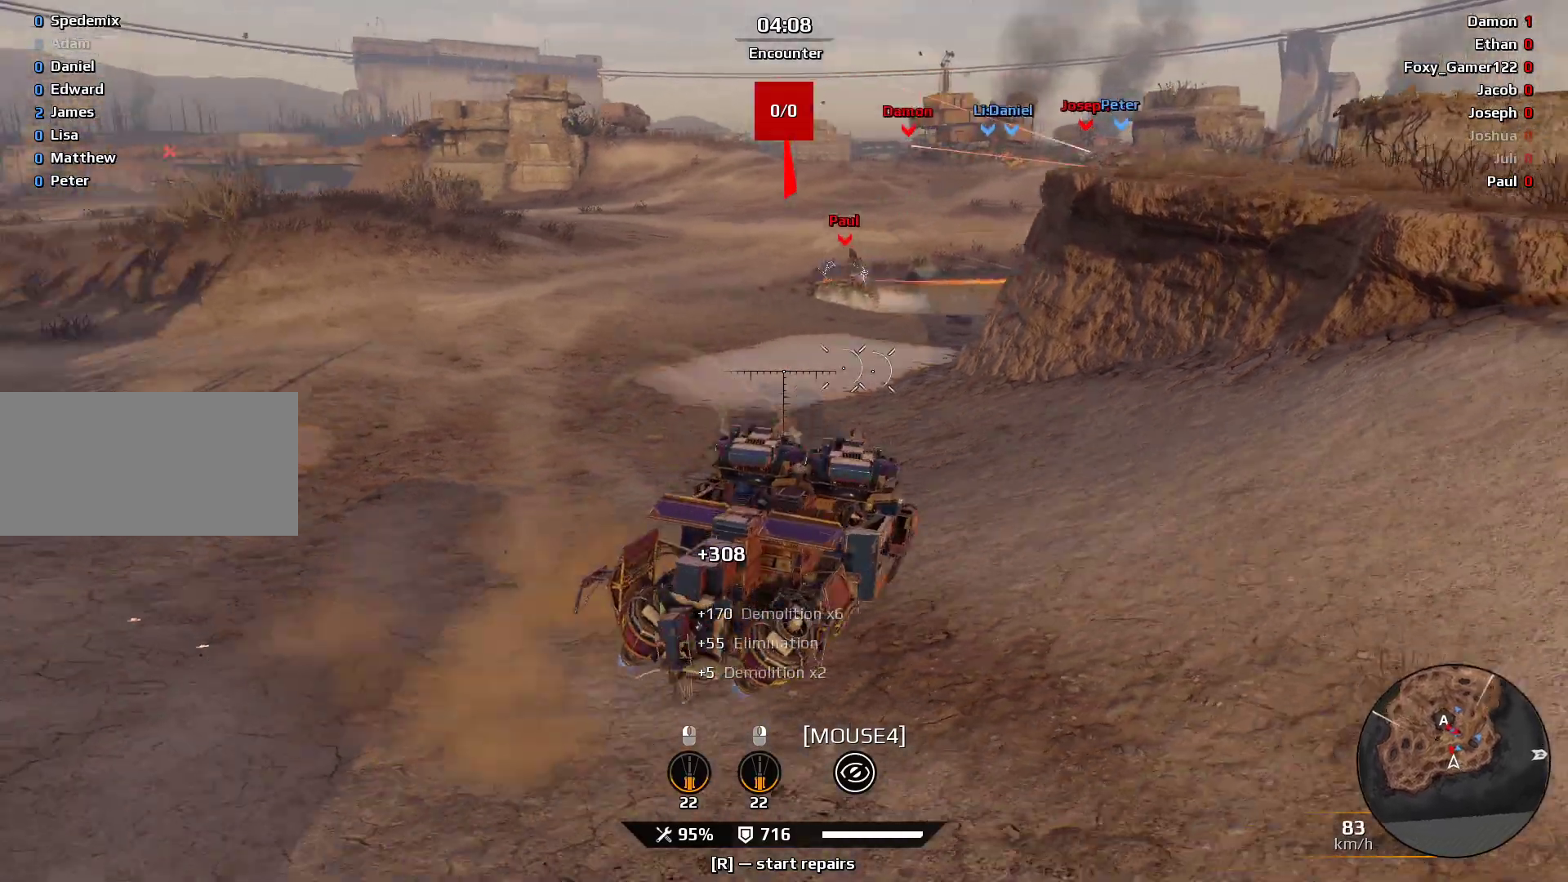
{"keys": ["q"], "mouse": [], "events": [[100, "q", "down"], [333, "s", "up"]]}
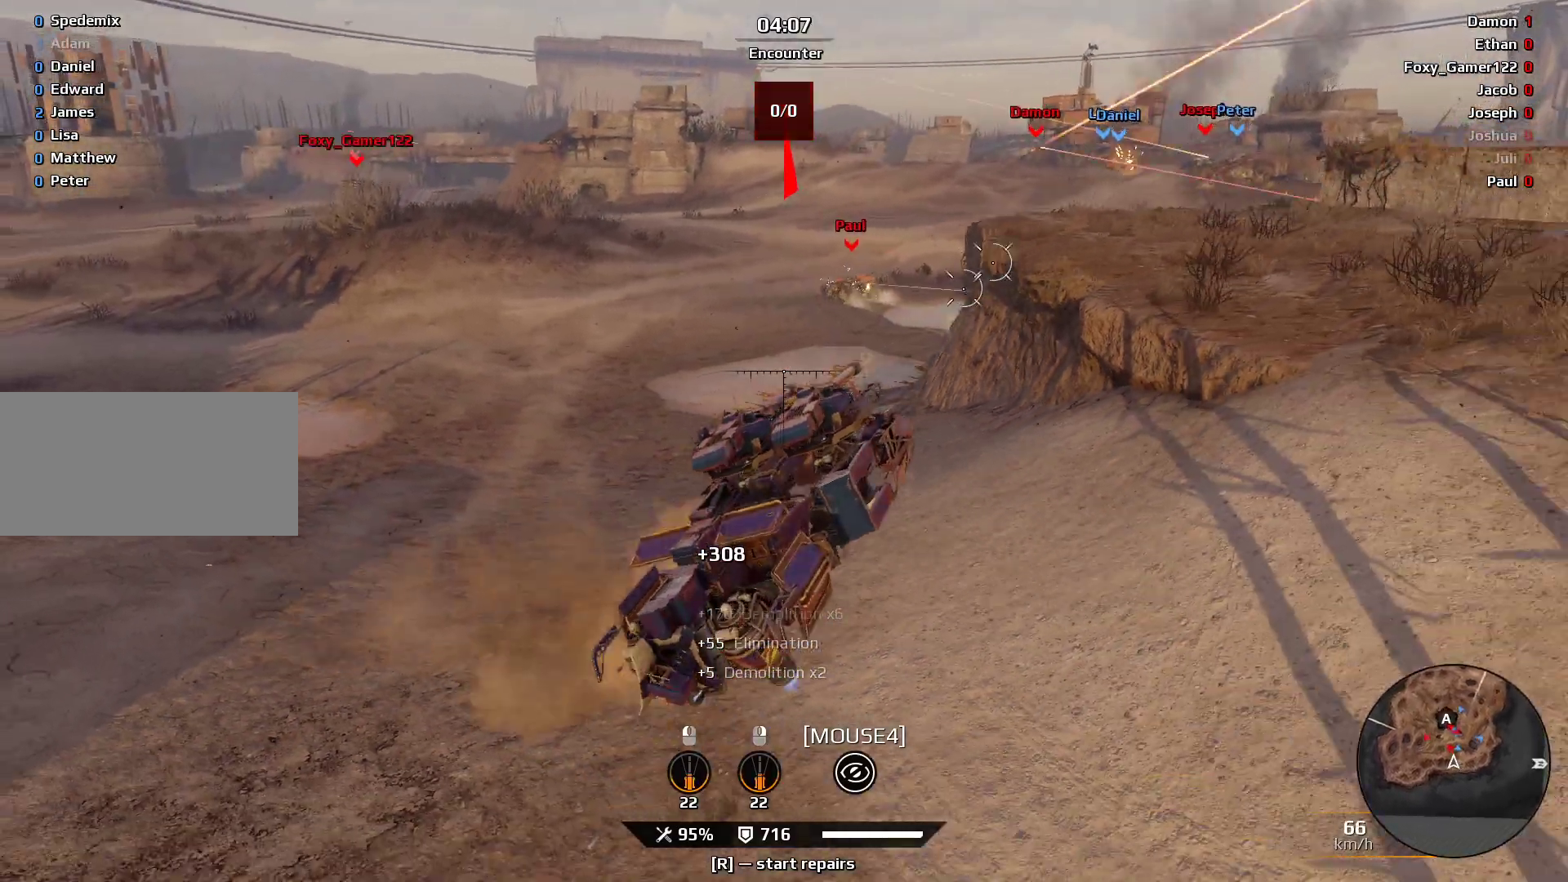
{"keys": ["a", "q", "w"], "mouse": [], "events": [[33, "w", "down"], [233, "a", "down"]]}
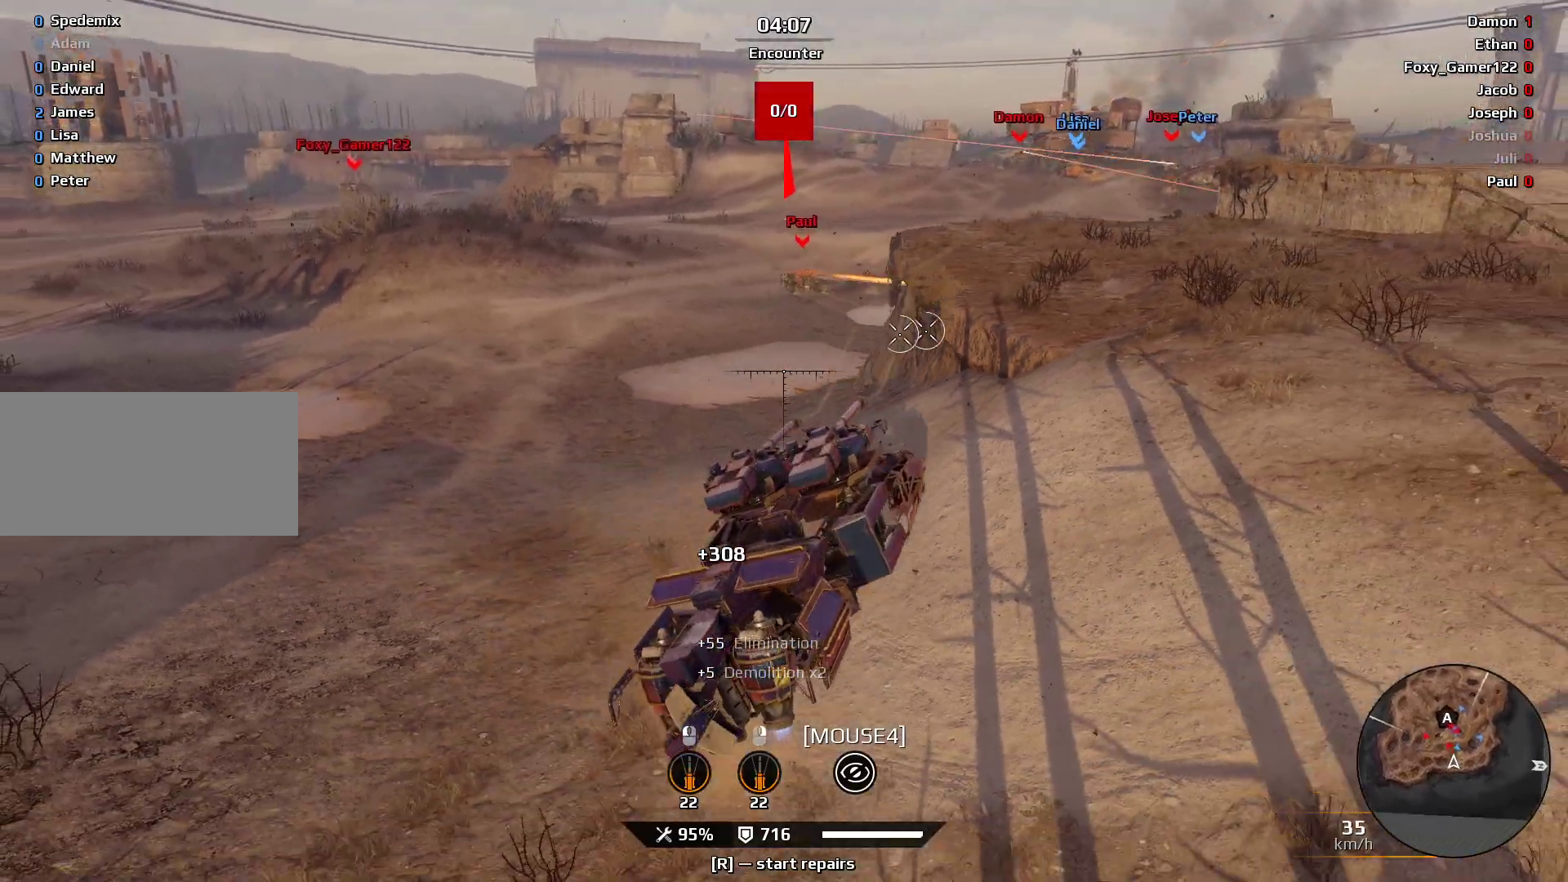
{"keys": ["q", "w"], "mouse": [], "events": [[100, "a", "up"]]}
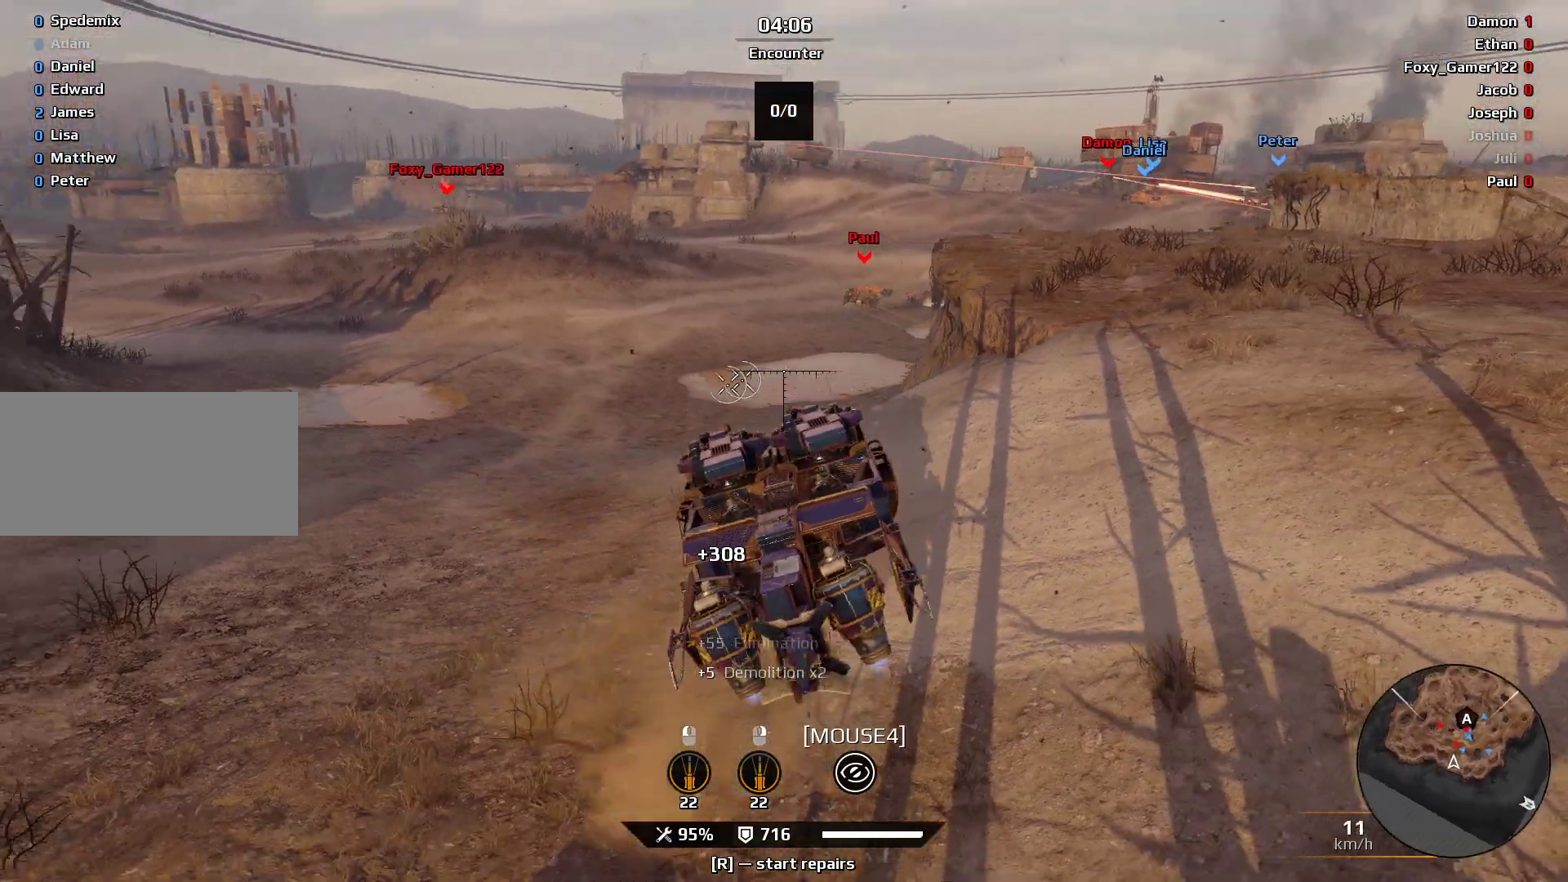
{"keys": ["e", "w"], "mouse": [], "events": [[33, "d", "down"], [200, "d", "up"], [367, "q", "up"], [500, "e", "down"]]}
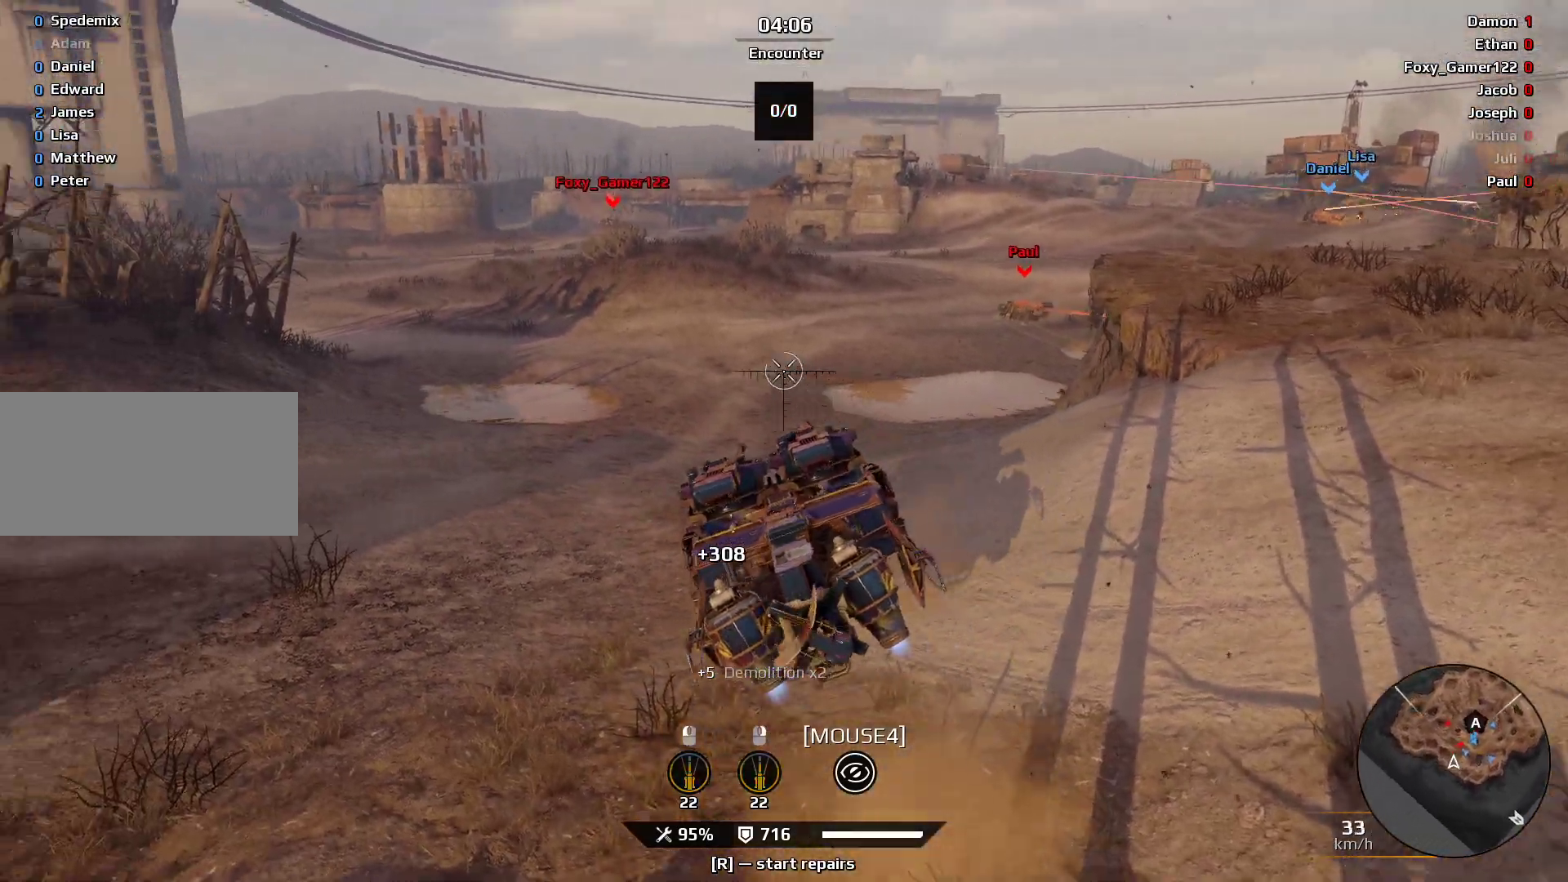
{"keys": ["a", "s"], "mouse": [], "events": [[33, "d", "down"], [167, "d", "up"], [233, "w", "up"], [367, "s", "down"], [400, "a", "down"], [467, "e", "up"]]}
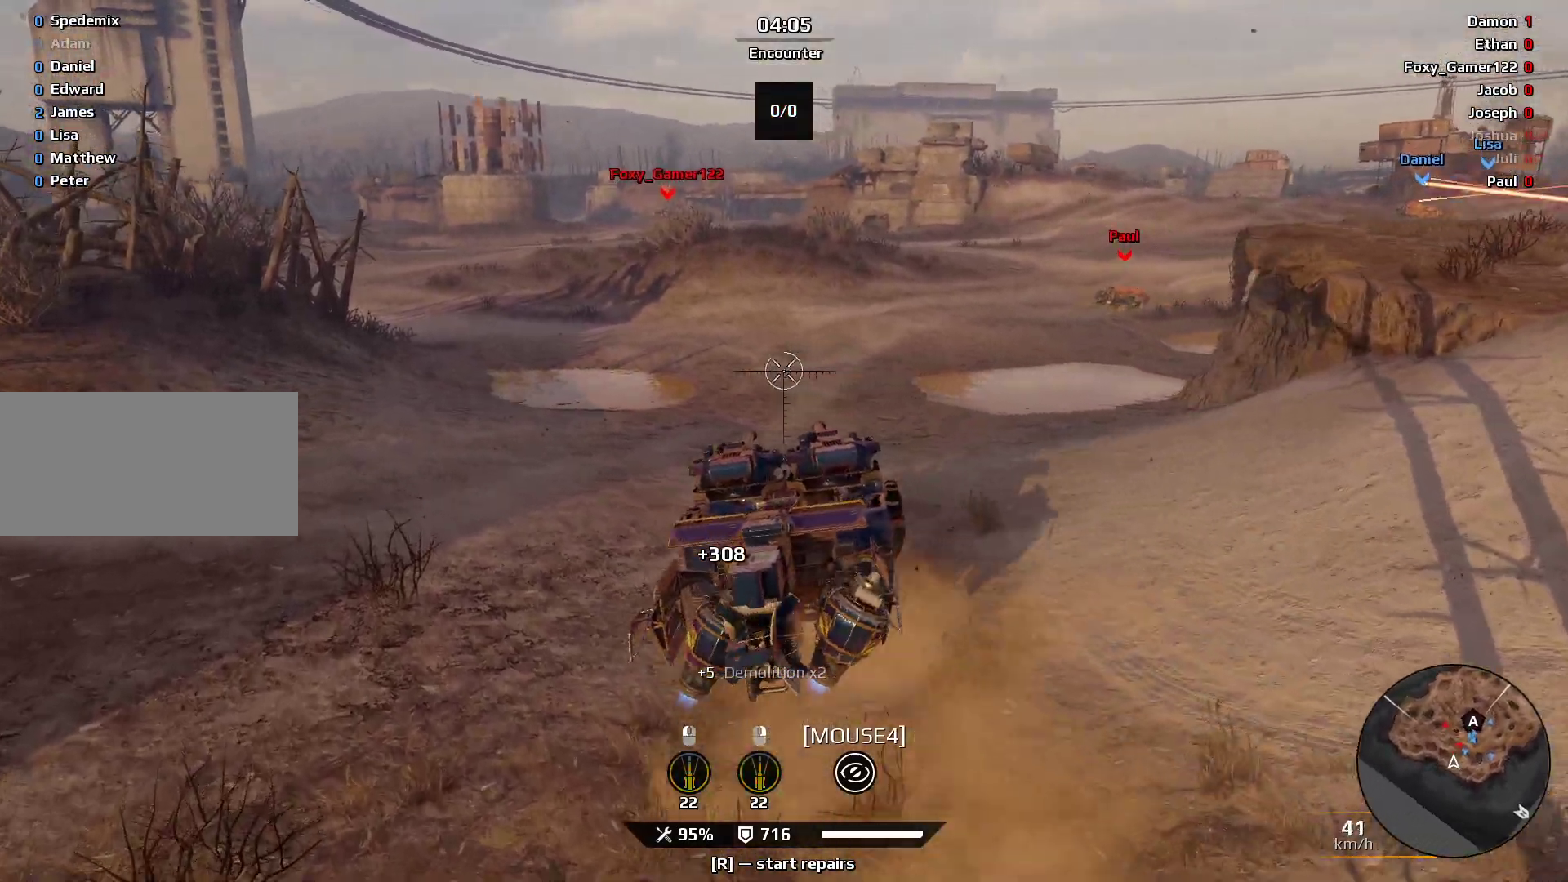
{"keys": ["a", "q", "s"], "mouse": [], "events": [[67, "a", "up"], [167, "q", "down"], [400, "a", "down"]]}
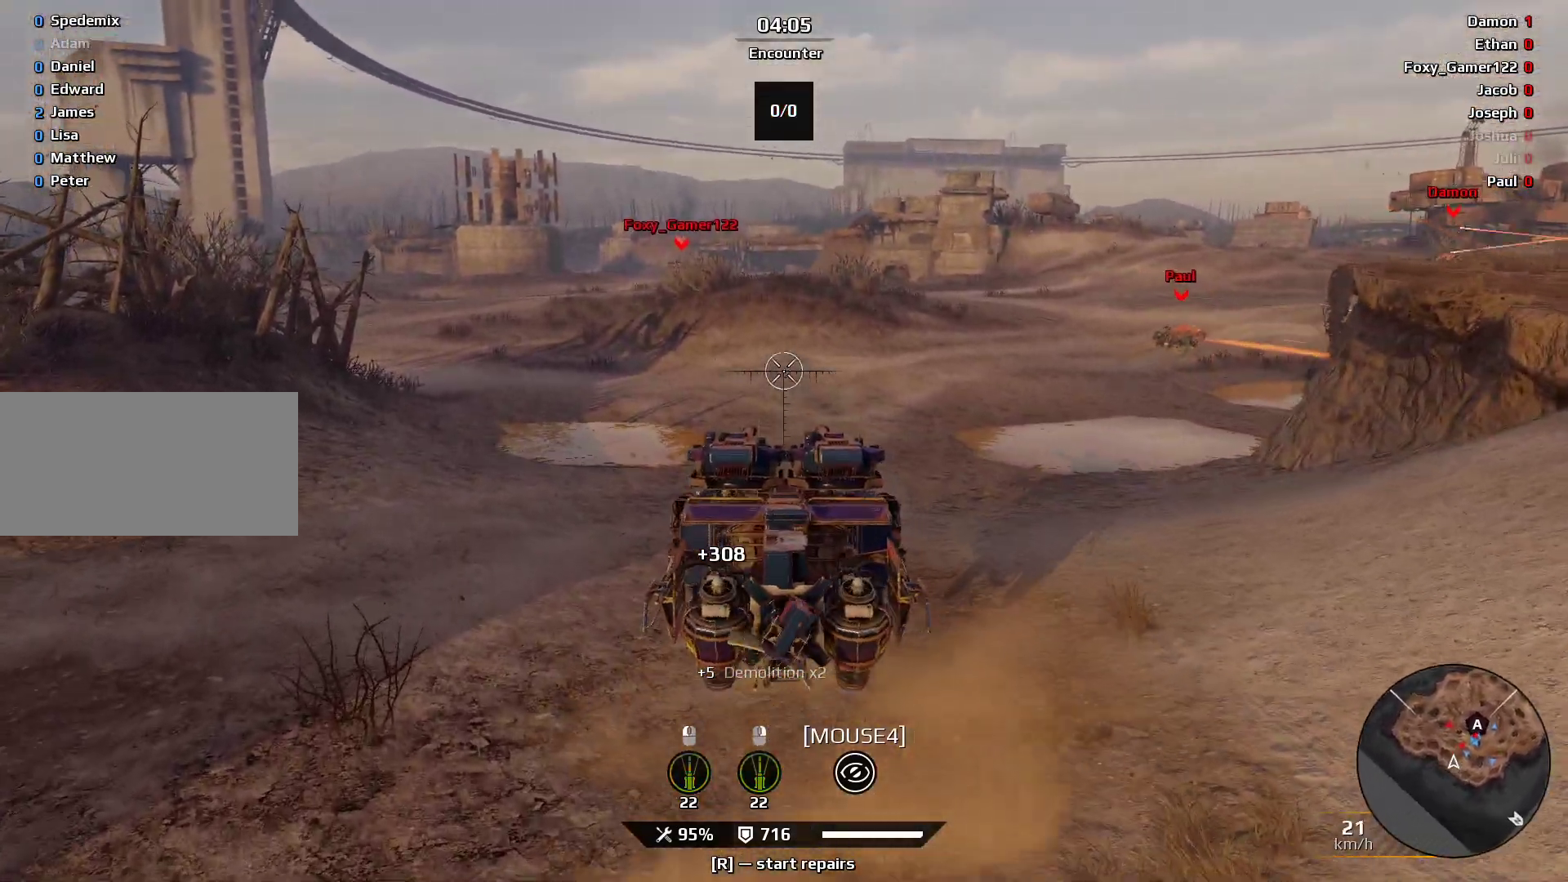
{"keys": ["q", "s"], "mouse": [], "events": [[33, "a", "up"], [267, "d", "down"], [400, "d", "up"]]}
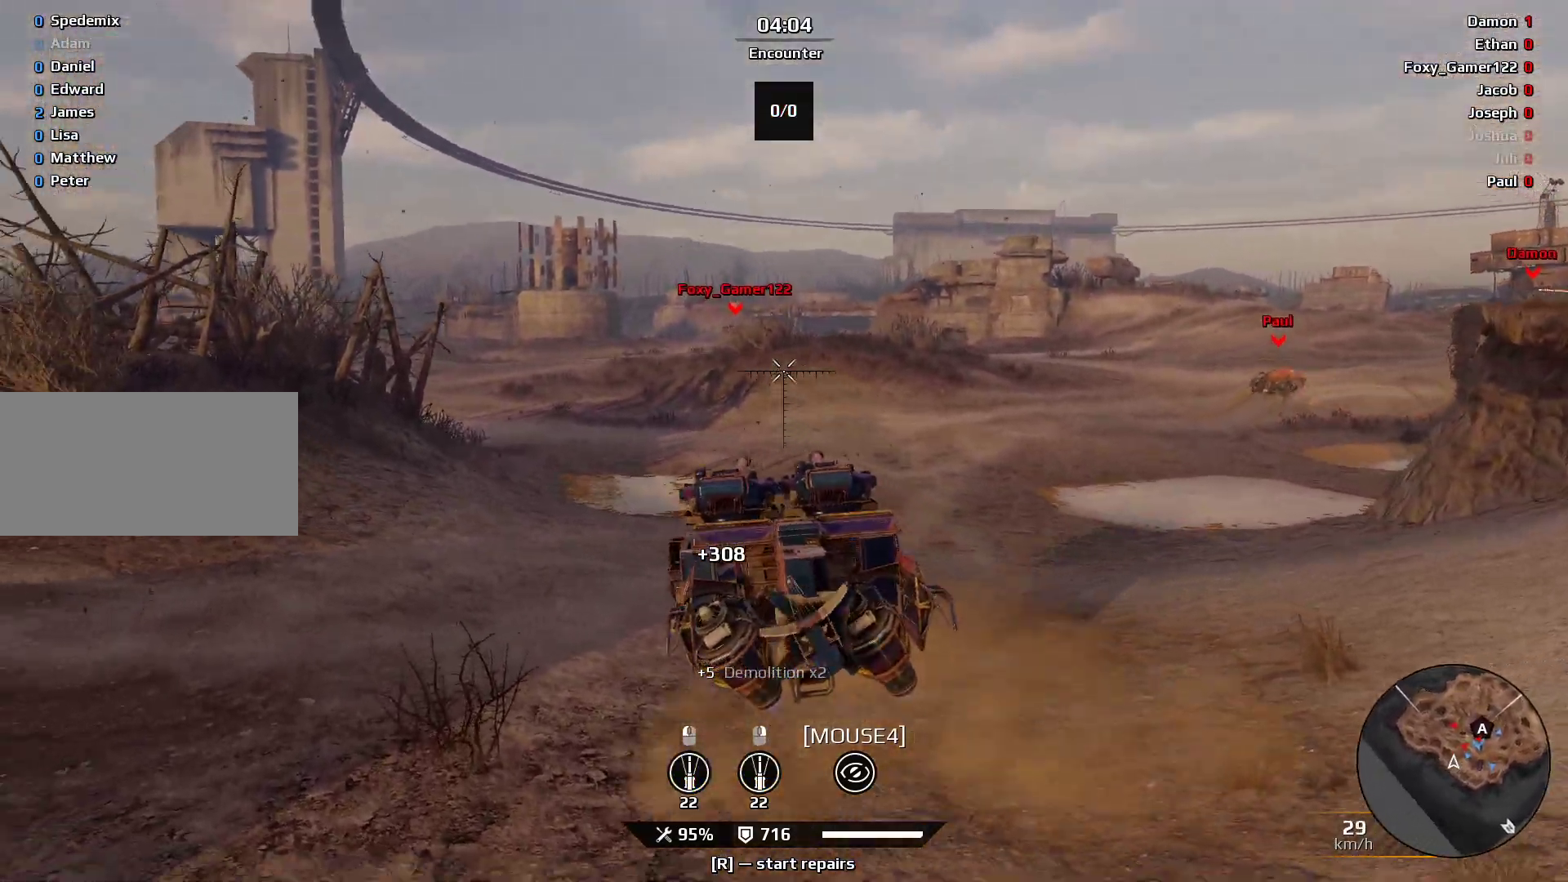
{"keys": ["q", "s"], "mouse": [], "events": []}
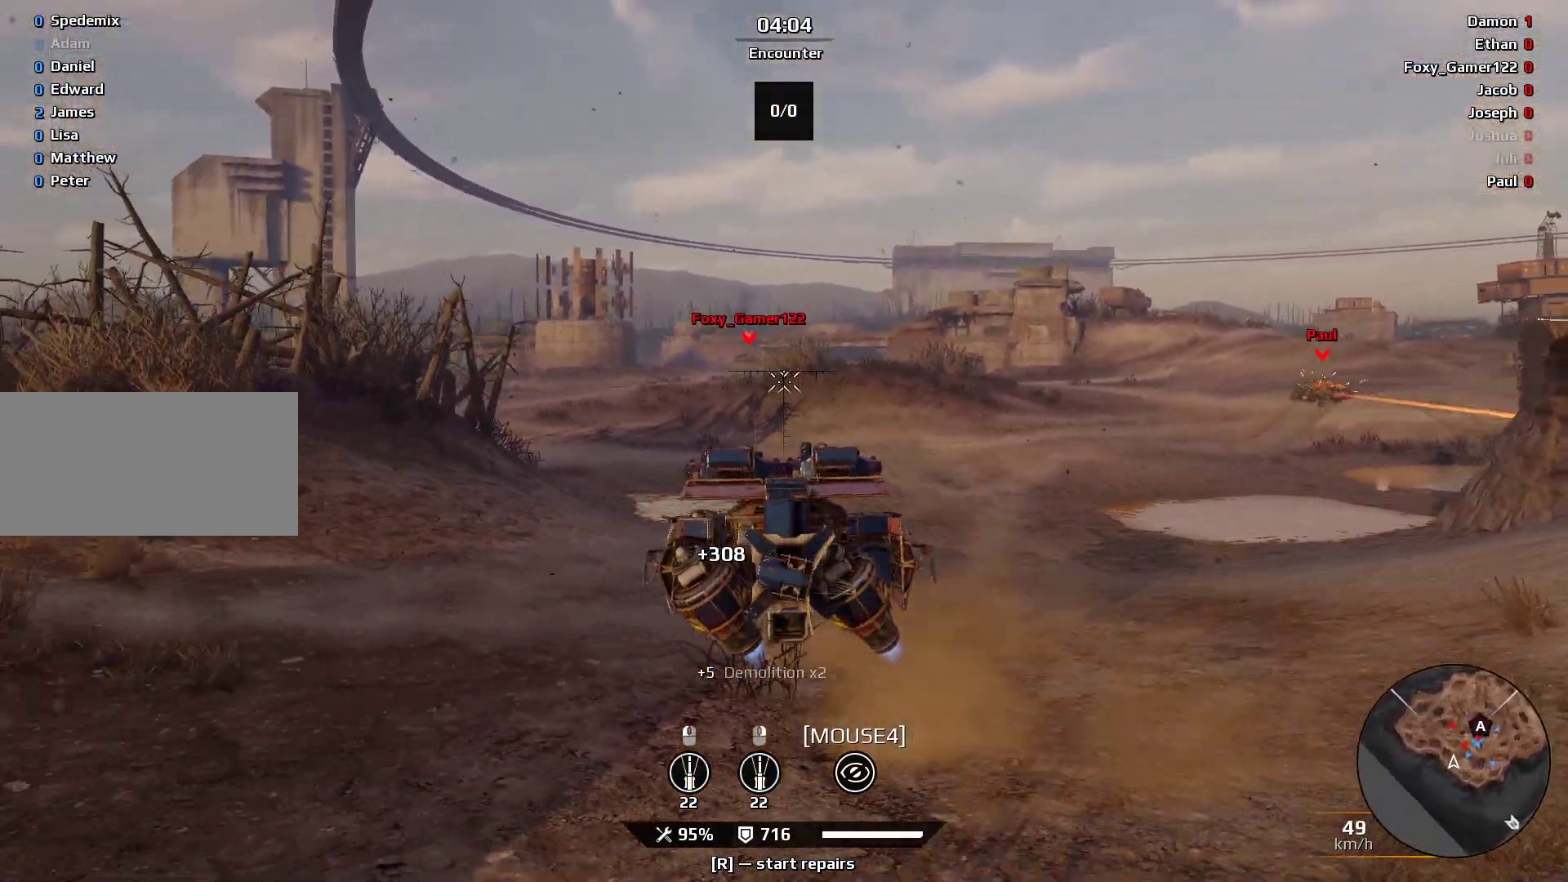
{"keys": [], "mouse": [], "events": [[200, "q", "up"], [233, "s", "up"]]}
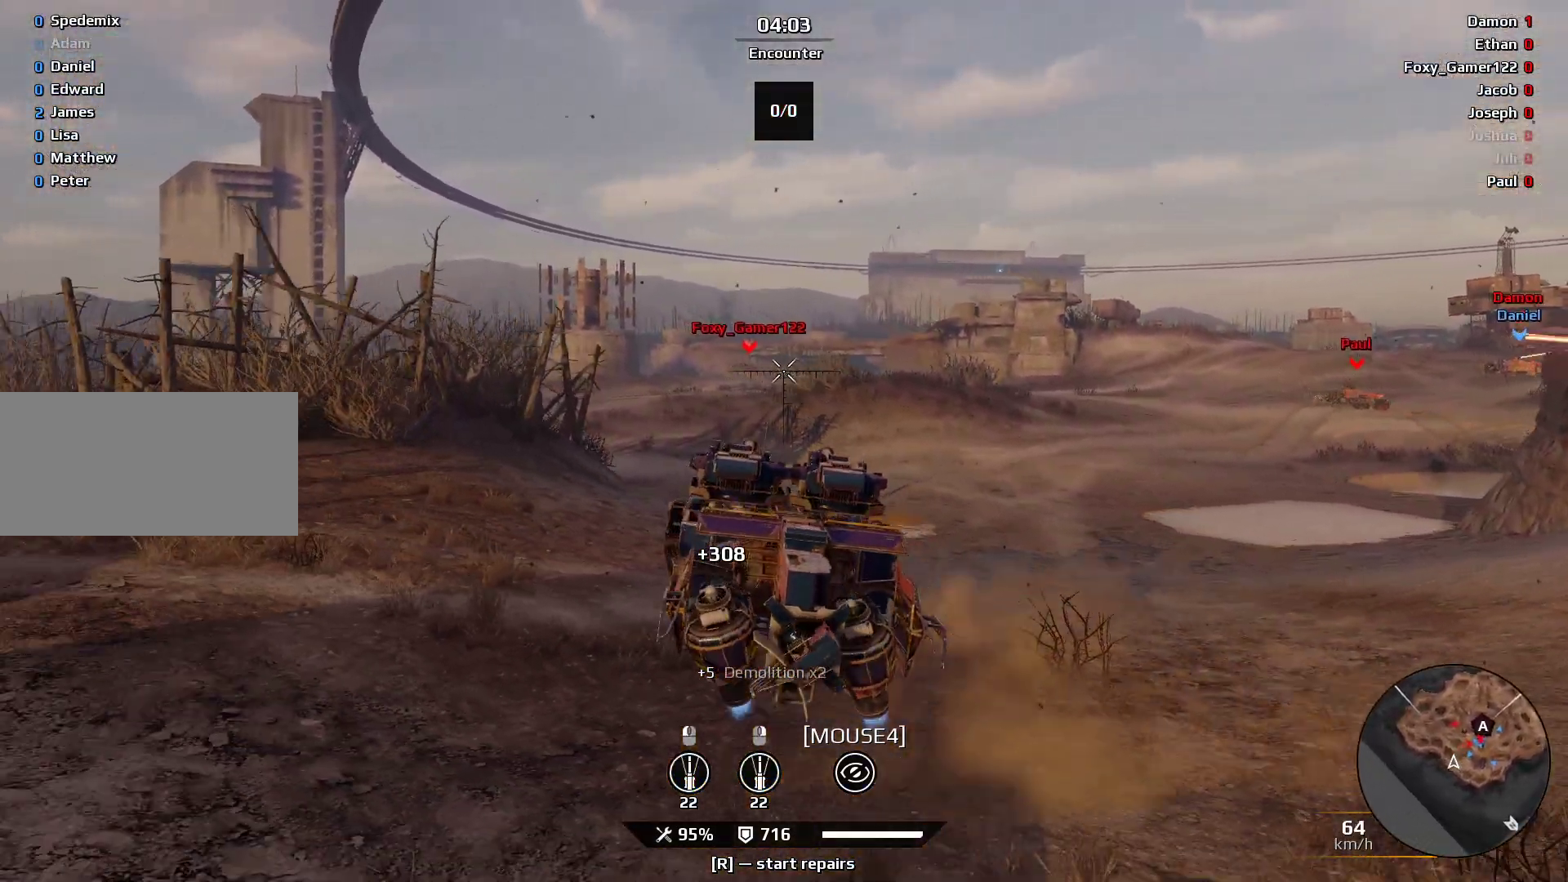
{"keys": ["q"], "mouse": [], "events": [[233, "mouse_left", "down"], [233, "mouse_right", "down"], [300, "q", "down"], [300, "s", "down"], [333, "d", "down"], [333, "mouse_right", "up"], [367, "mouse_left", "up"], [400, "d", "up"], [400, "s", "up"]]}
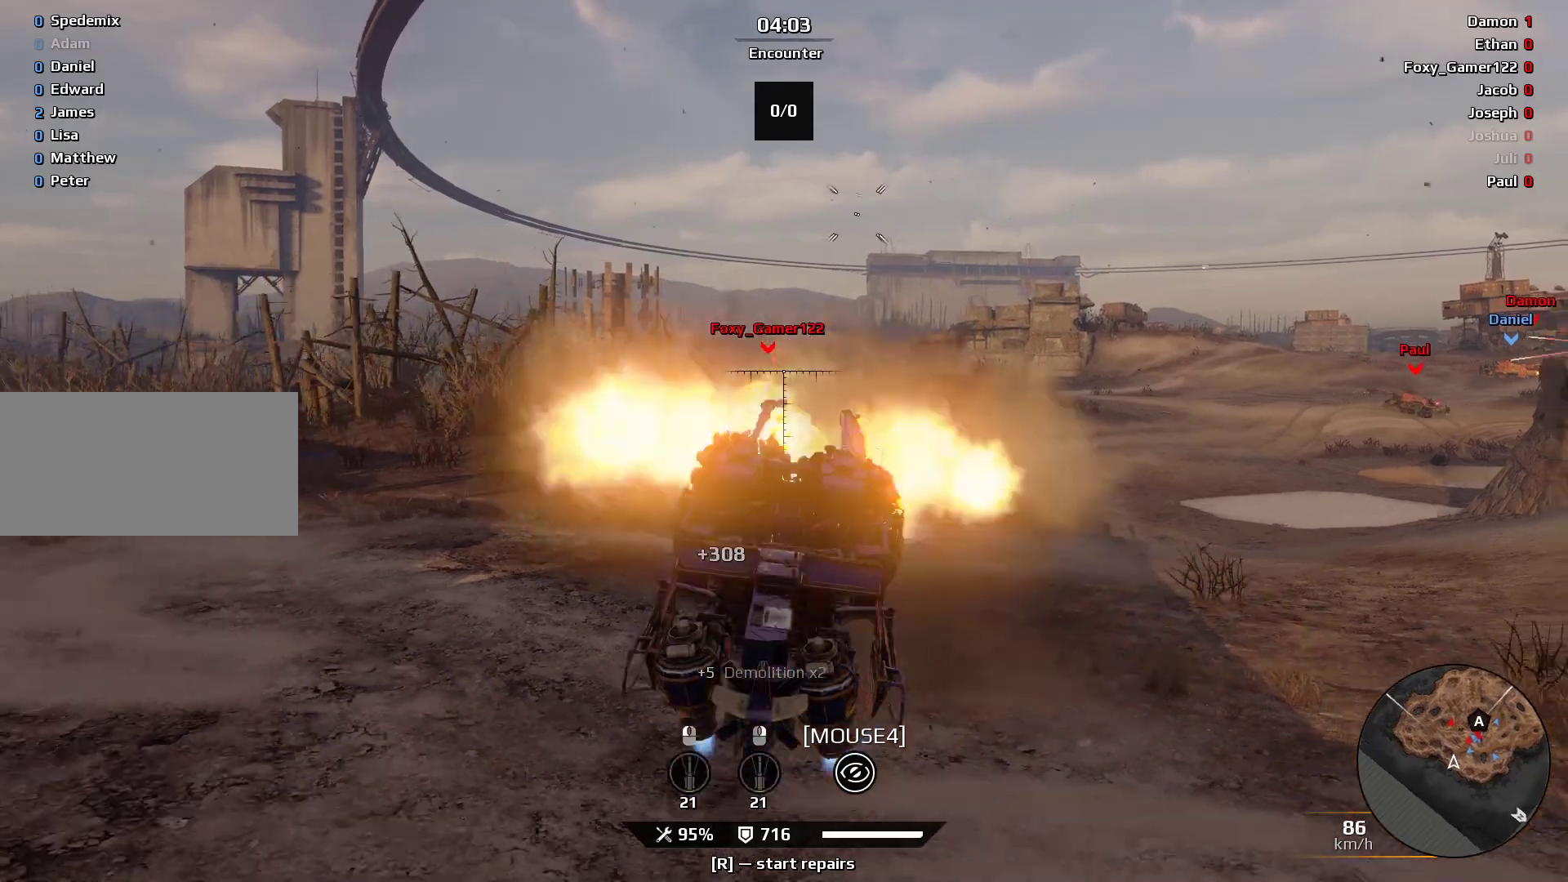
{"keys": ["q", "w"], "mouse": [], "events": [[33, "w", "down"], [367, "a", "down"], [500, "a", "up"]]}
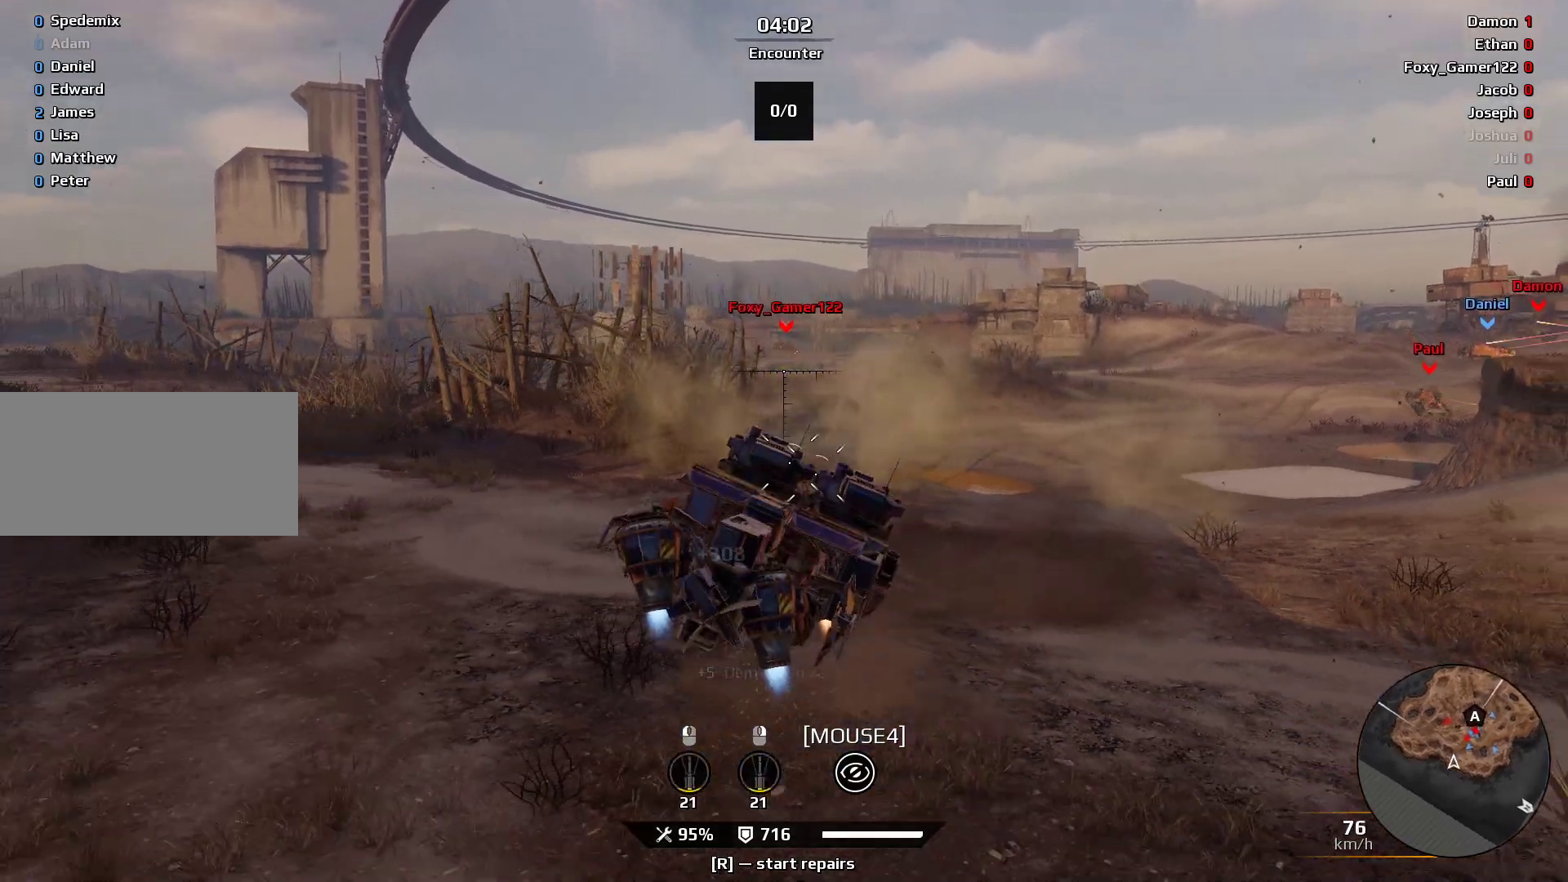
{"keys": ["e", "w"], "mouse": [], "events": [[267, "q", "up"], [367, "e", "down"]]}
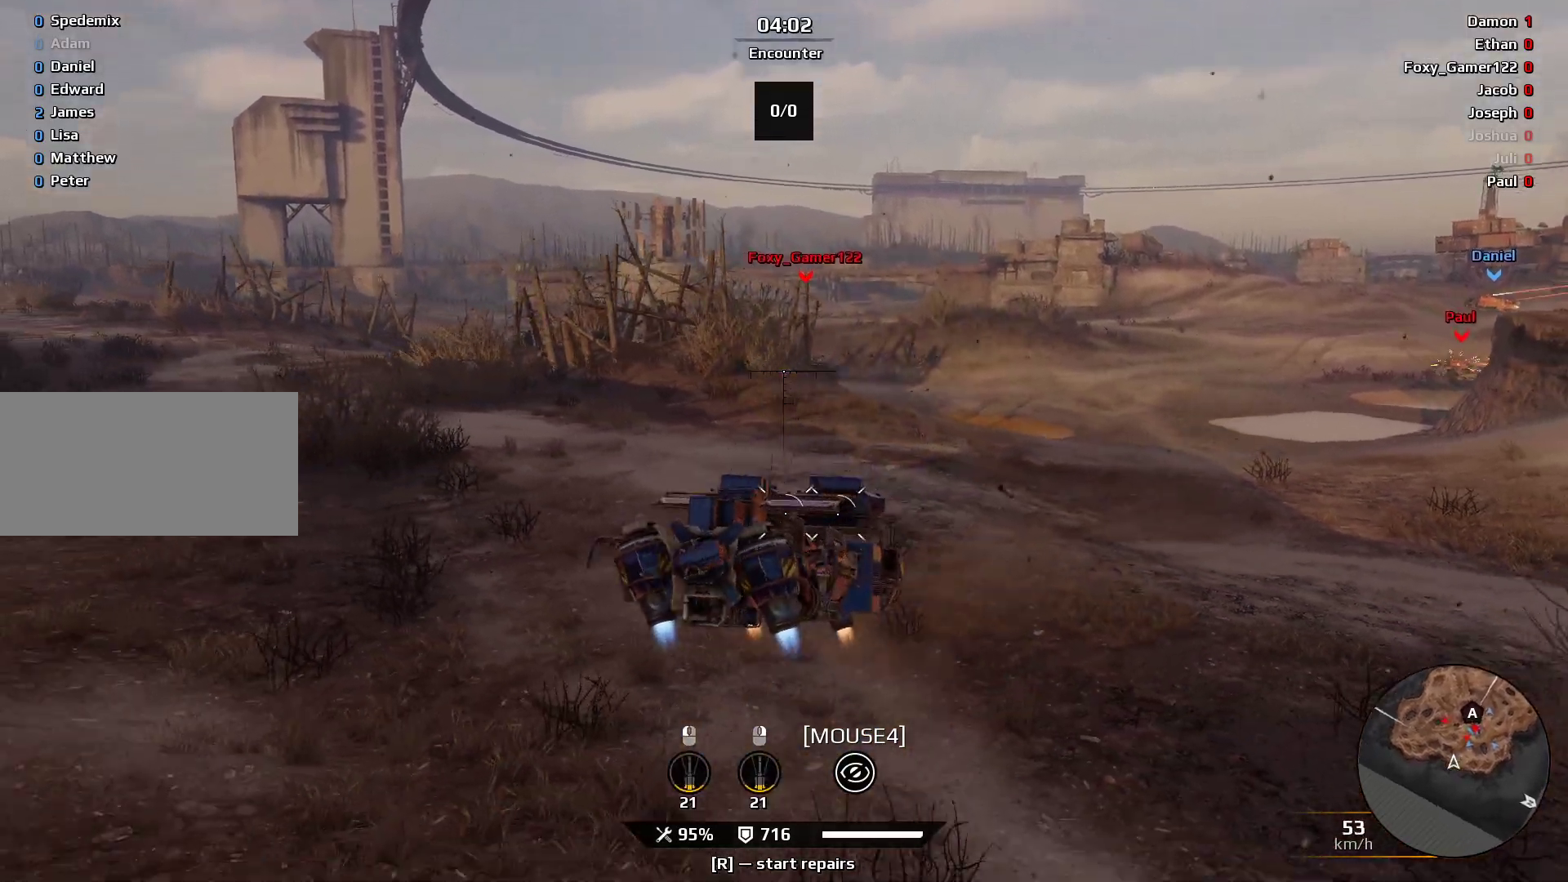
{"keys": ["w"], "mouse": [], "events": [[233, "e", "up"]]}
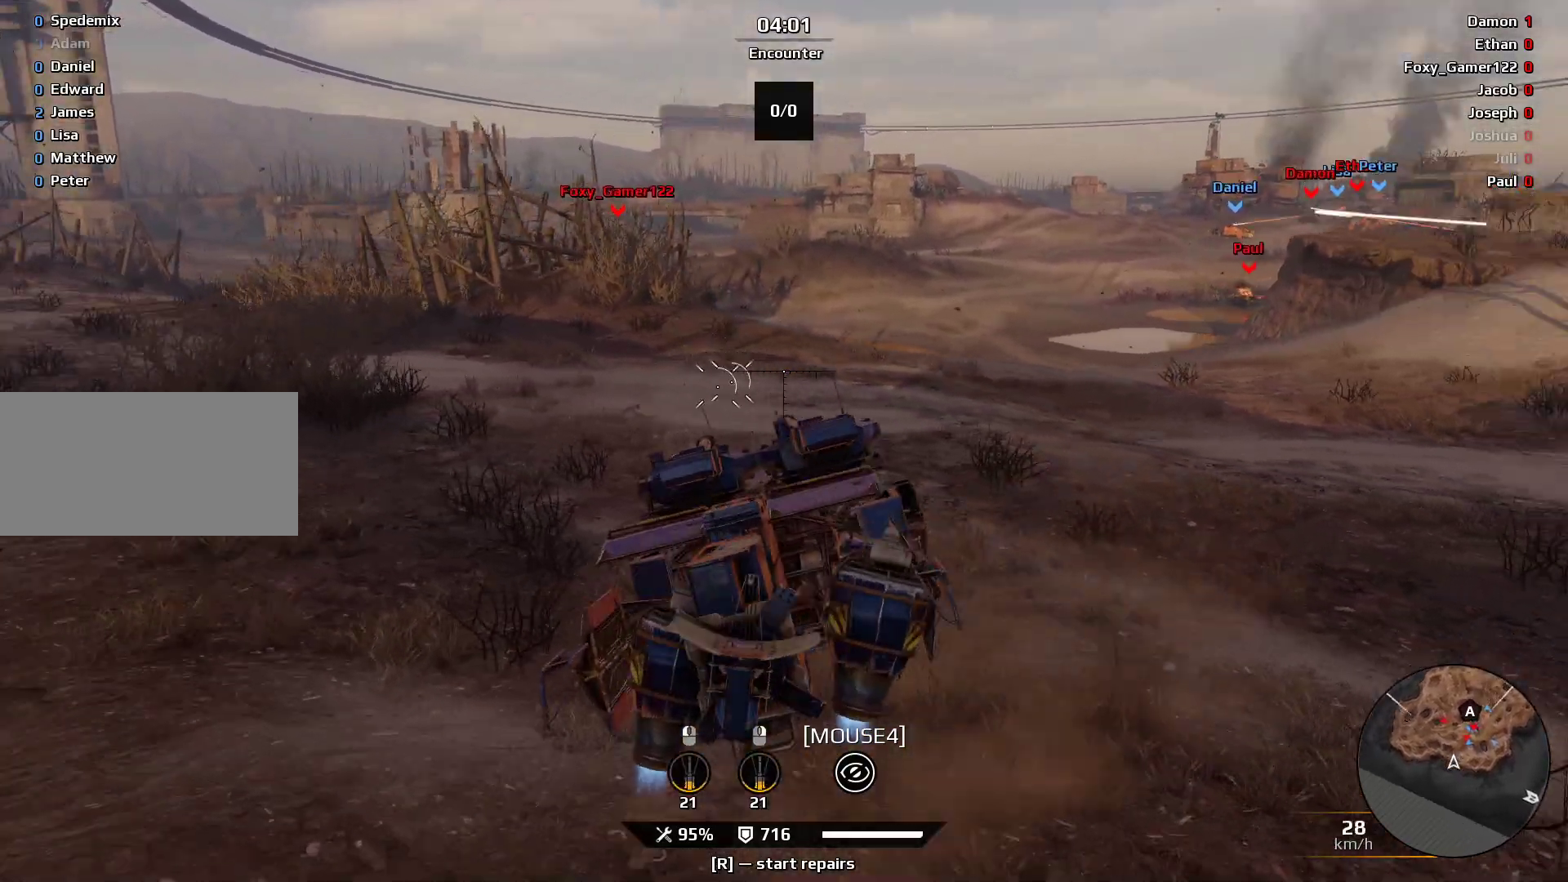
{"keys": ["e", "w"], "mouse": ["mb5"], "events": [[100, "e", "down"], [200, "a", "down"], [300, "a", "up"], [467, "mouse_mb5", "down"]]}
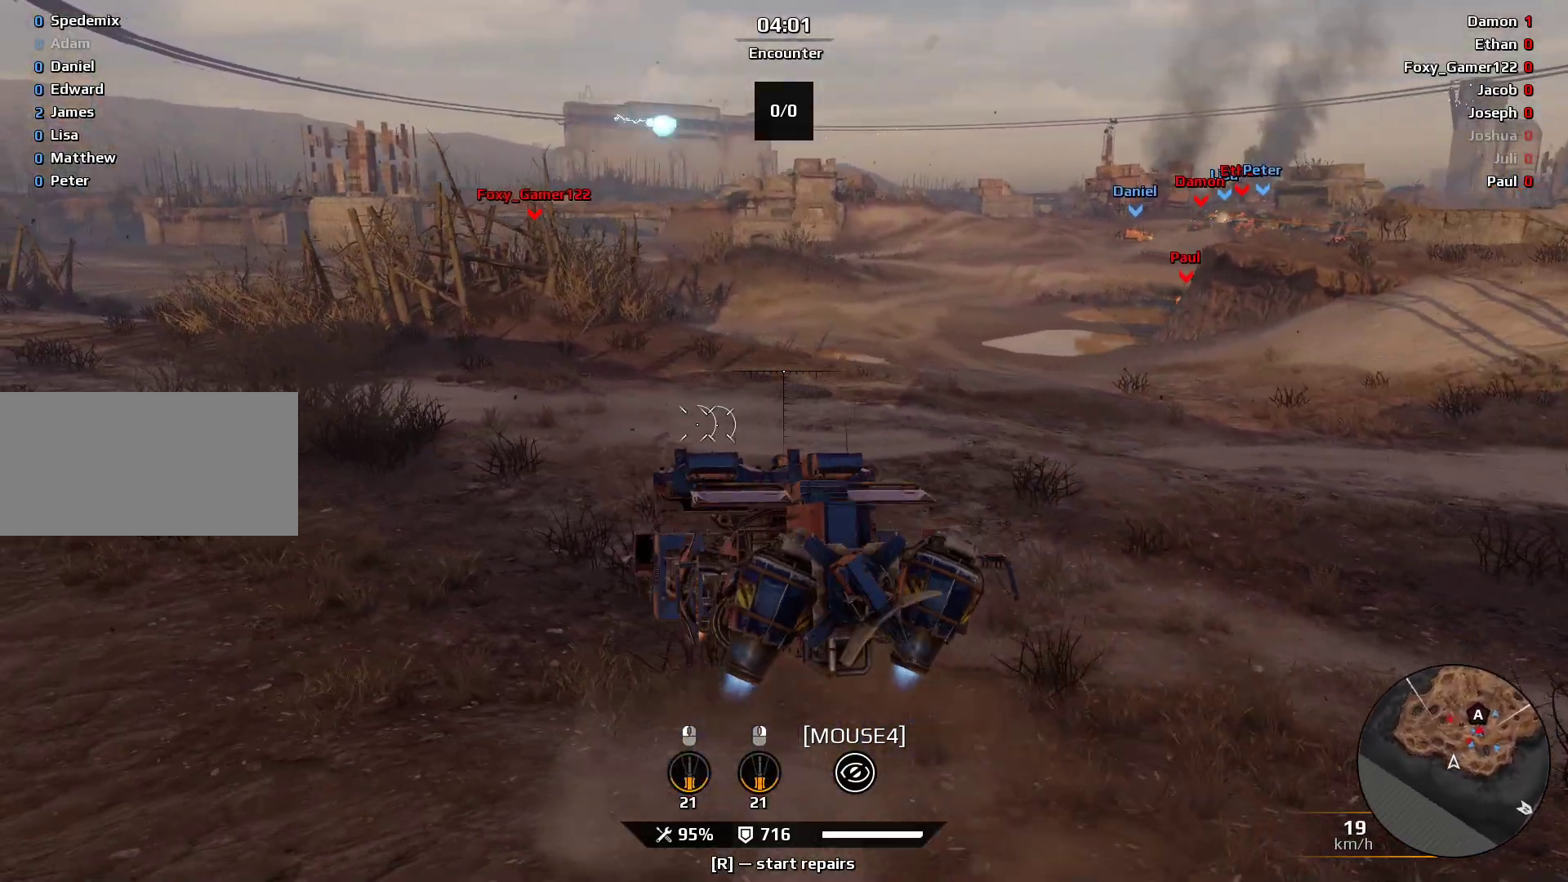
{"keys": ["e"], "mouse": [], "events": [[33, "mouse_mb5", "up"], [500, "w", "up"]]}